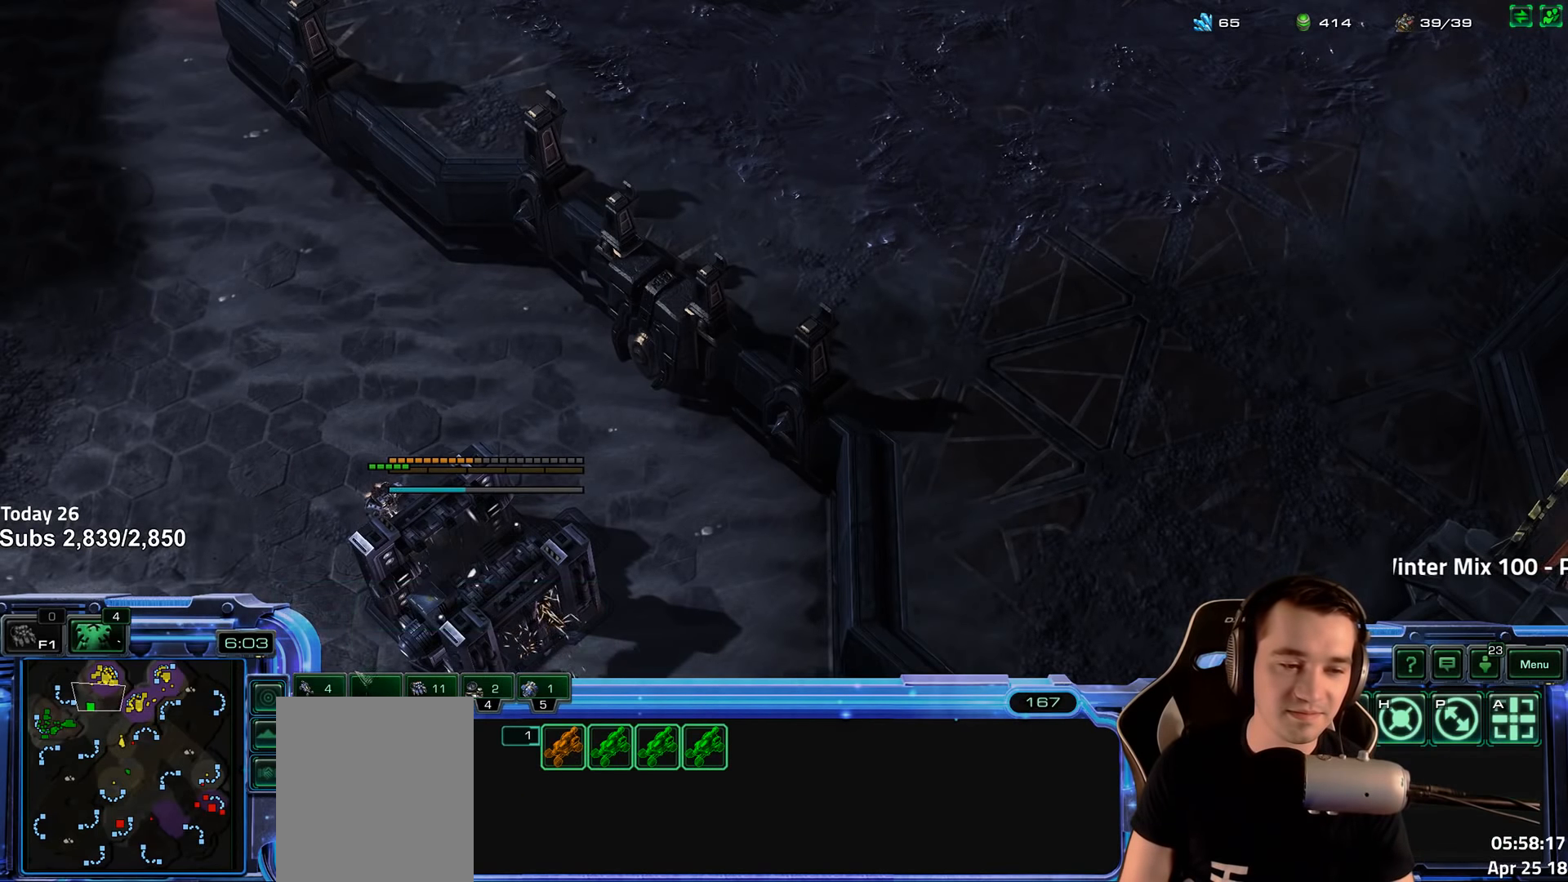
Gameplay with keyboard; each line is a JSON object with the keys held at the frame after it. "events" lists presses ("down") and releases ("up") of "1", "2", "3", "4", "5", "6", "a", "alt", "b", "c", "caps_lock", "ctrl", "d", "e", "escape", "f", "f1", "f2", "f3", "f4", "f5", "f6", "g", "q", "r", "s", "shift", "space", "super", "t", "tab", "tilde", "v", "w", "x" and "z" between this image and that frame as [ms after this image, input, new state], when the widget could be followed in between. No other keys are recorded. Mouse input is not recorded.
{"keys": [], "events": [[34, "1", "down"], [134, "1", "up"], [384, "shift", "down"], [434, "shift", "up"]]}
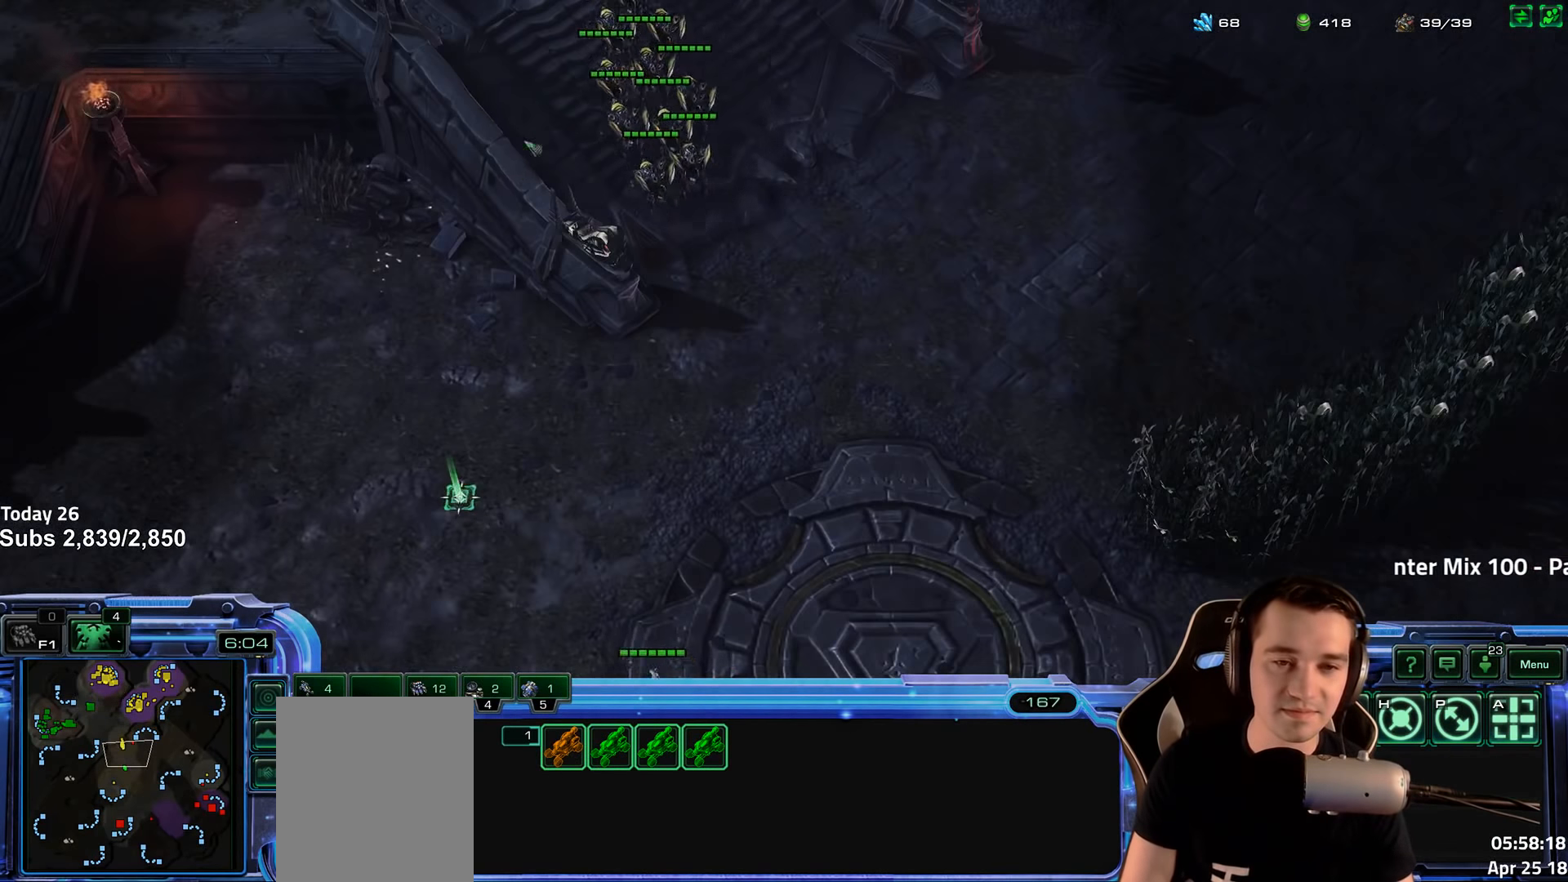
{"keys": ["shift"], "events": [[234, "1", "down"], [334, "1", "up"], [484, "shift", "down"]]}
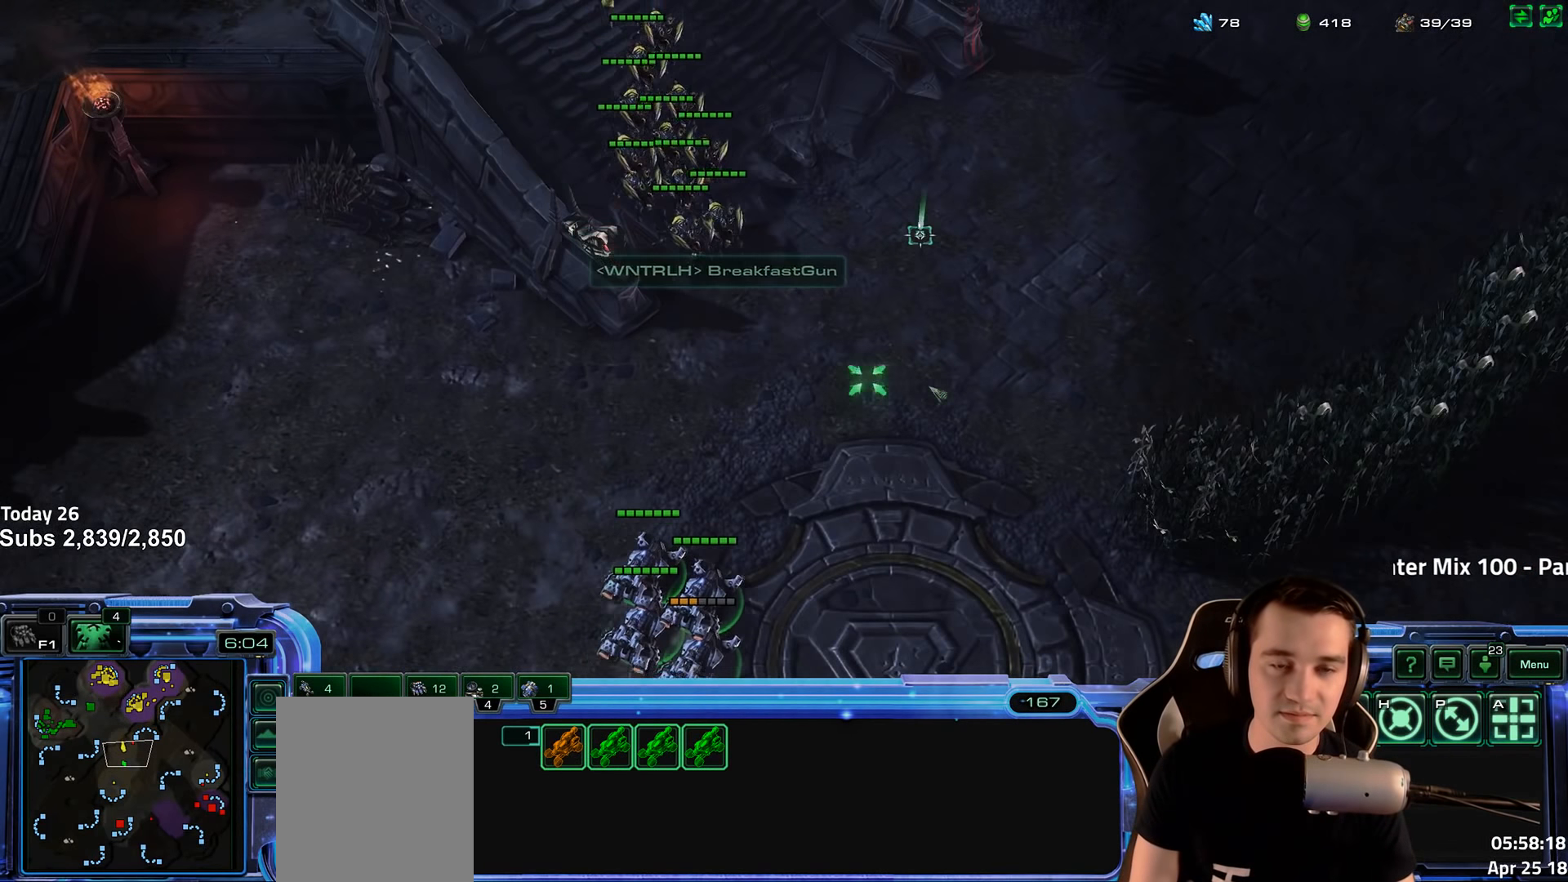
{"keys": ["shift"], "events": [[84, "shift", "up"], [234, "1", "down"], [317, "1", "up"], [434, "shift", "down"]]}
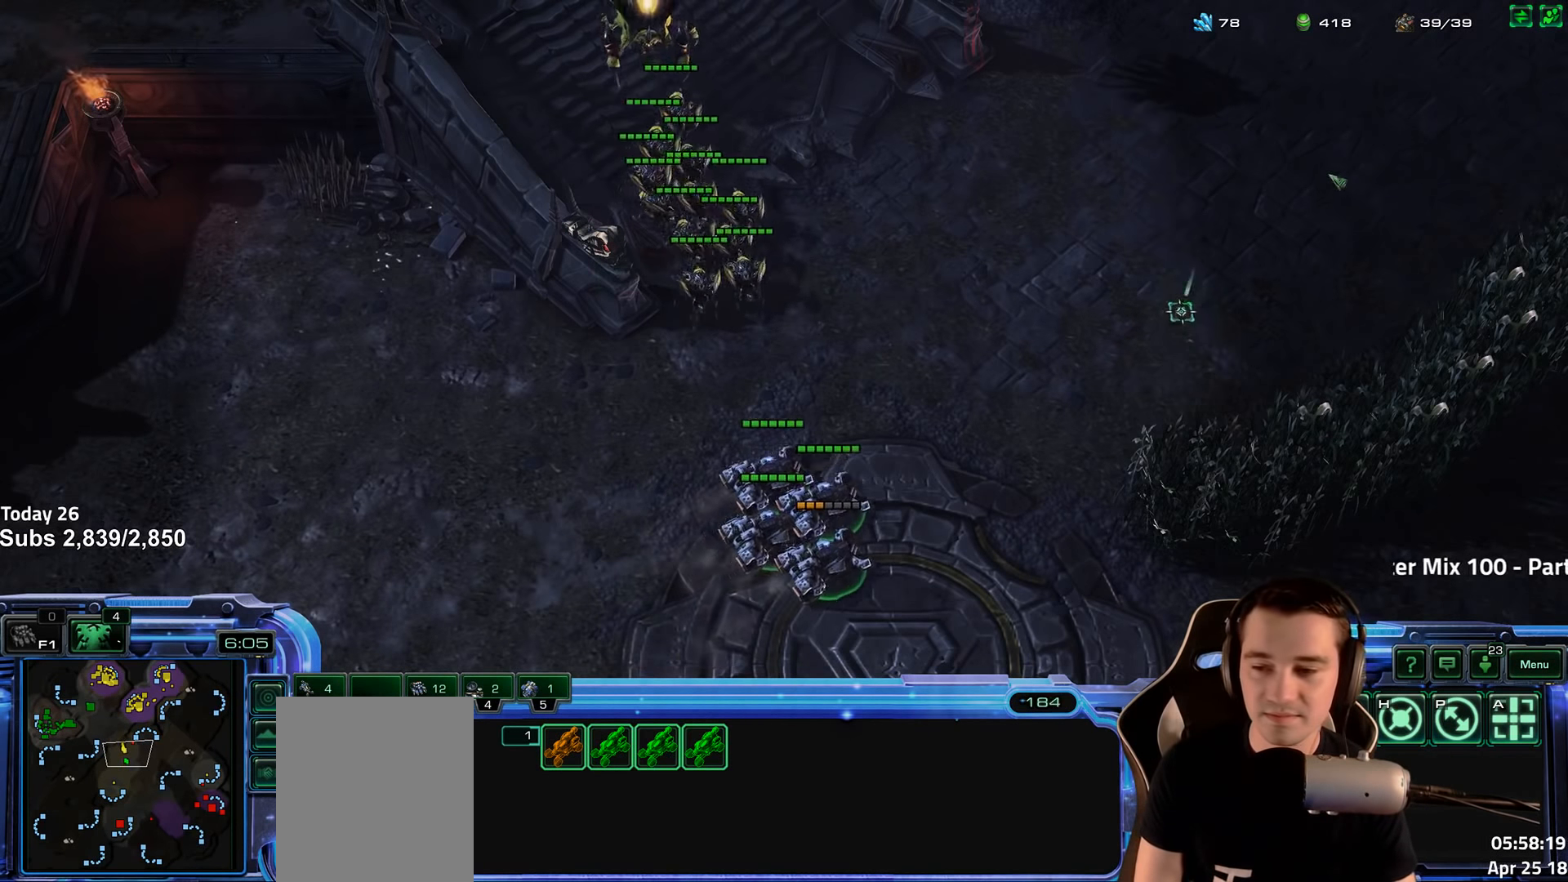
{"keys": [], "events": [[17, "shift", "up"], [167, "1", "down"], [250, "1", "up"], [417, "shift", "down"], [500, "shift", "up"]]}
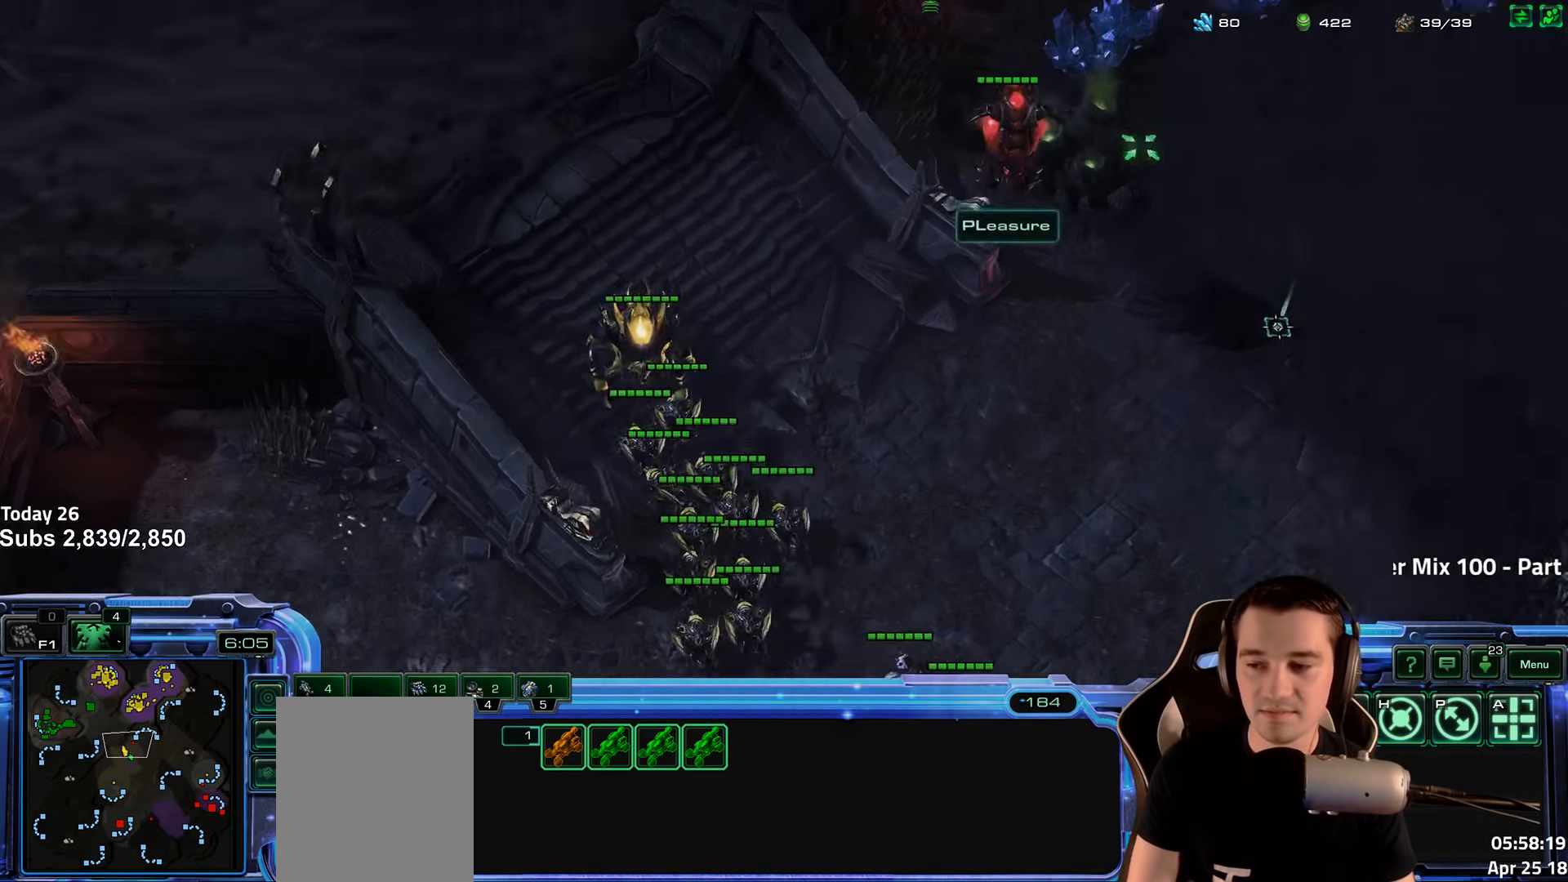
{"keys": [], "events": []}
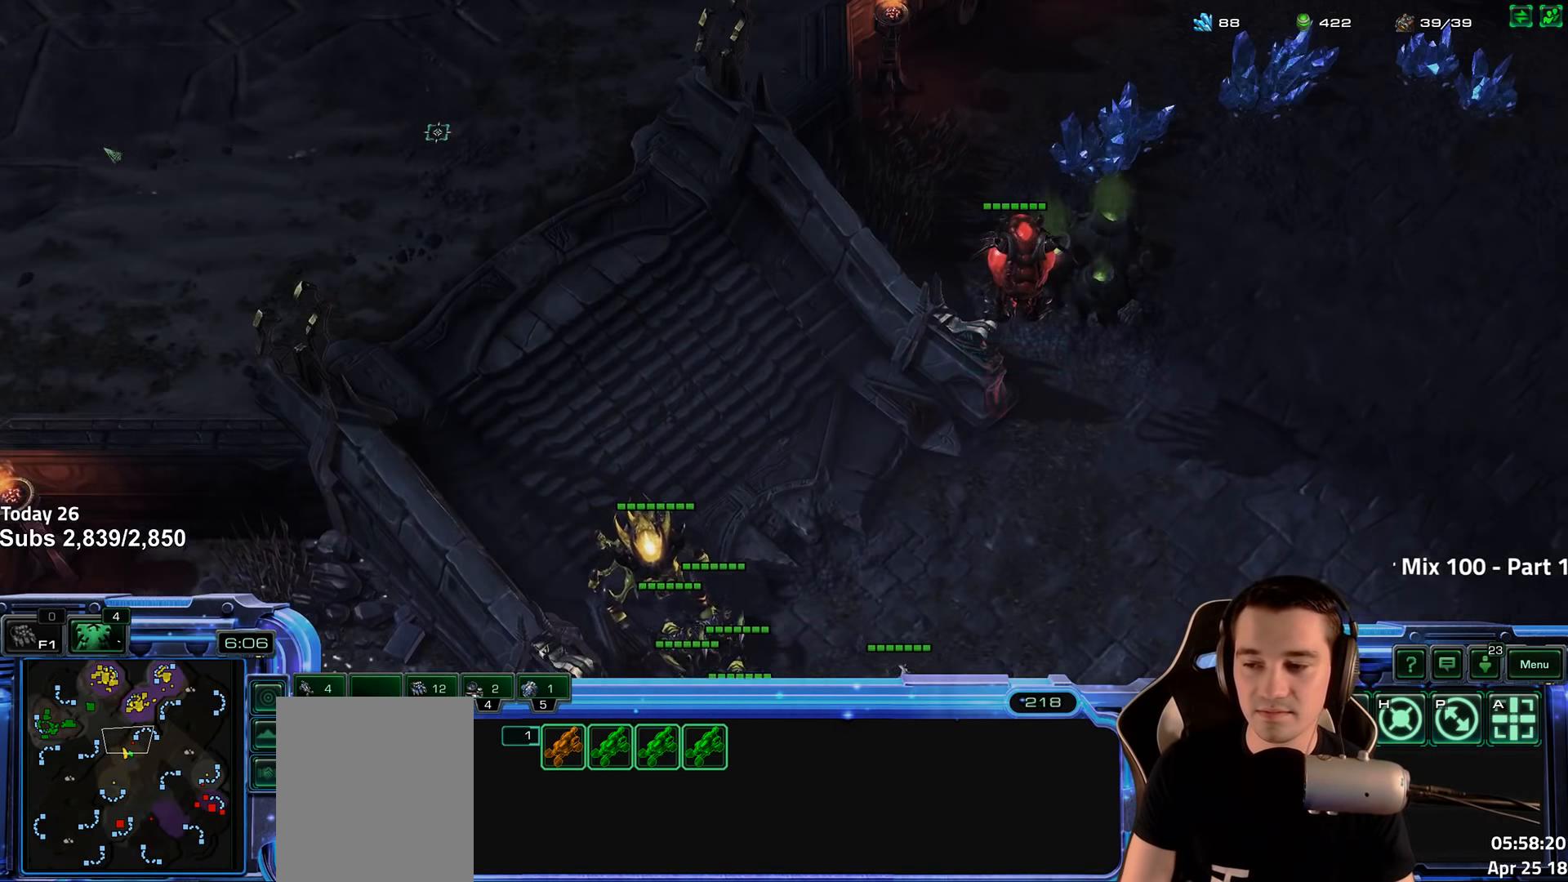
{"keys": ["4"], "events": [[34, "4", "down"], [117, "4", "up"], [200, "4", "down"], [250, "4", "up"], [300, "1", "down"], [350, "4", "down"], [400, "4", "up"], [417, "1", "up"], [484, "4", "down"]]}
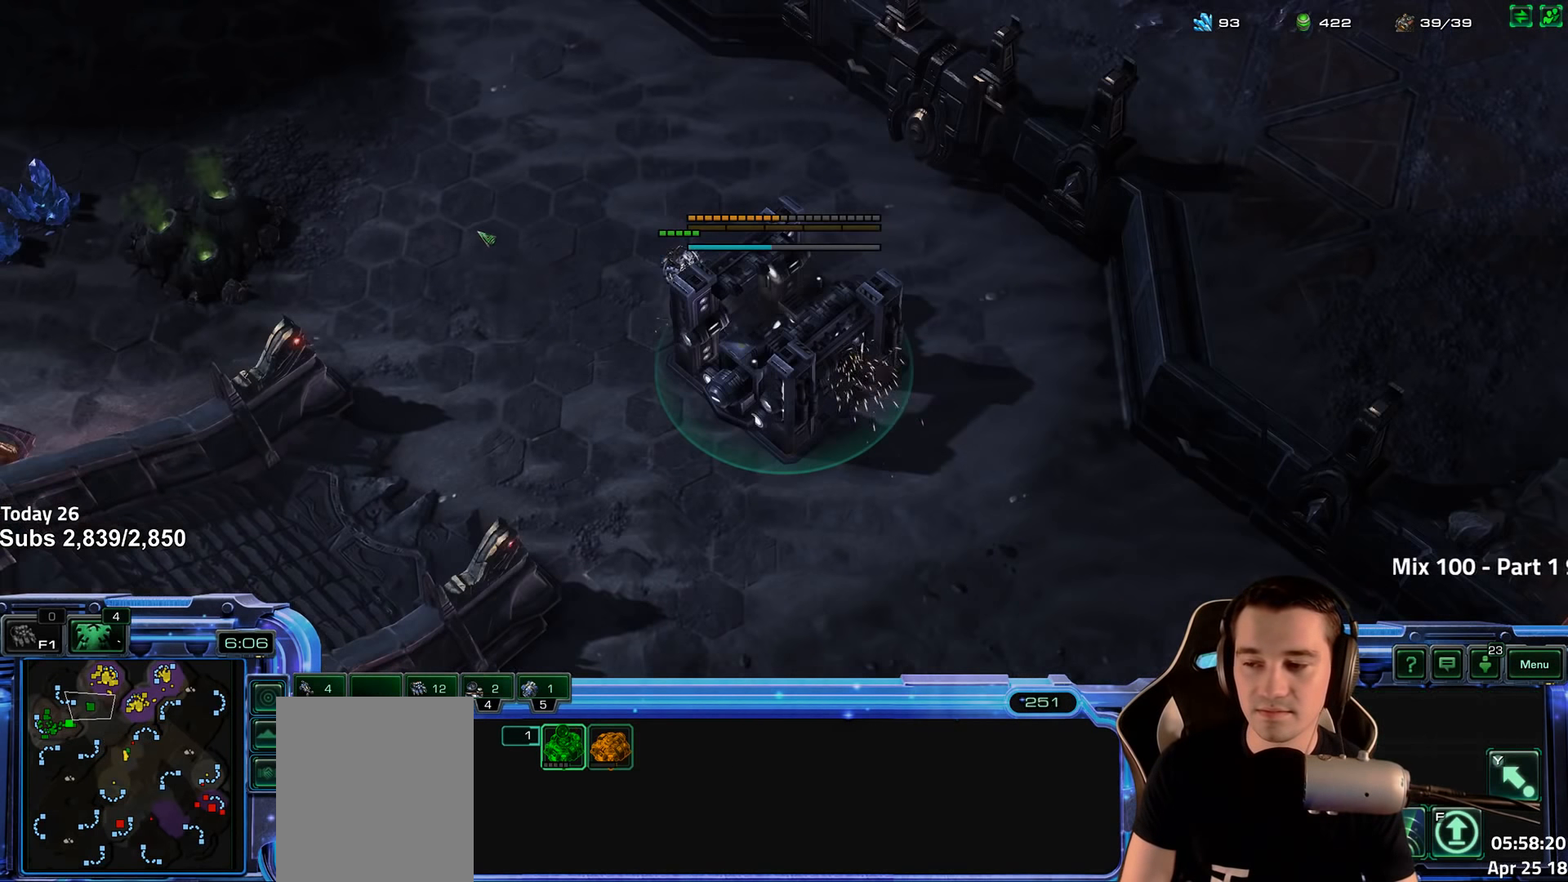
{"keys": [], "events": [[34, "4", "up"], [67, "1", "down"], [150, "4", "down"], [184, "1", "up"], [200, "4", "up"], [284, "4", "down"], [350, "4", "up"]]}
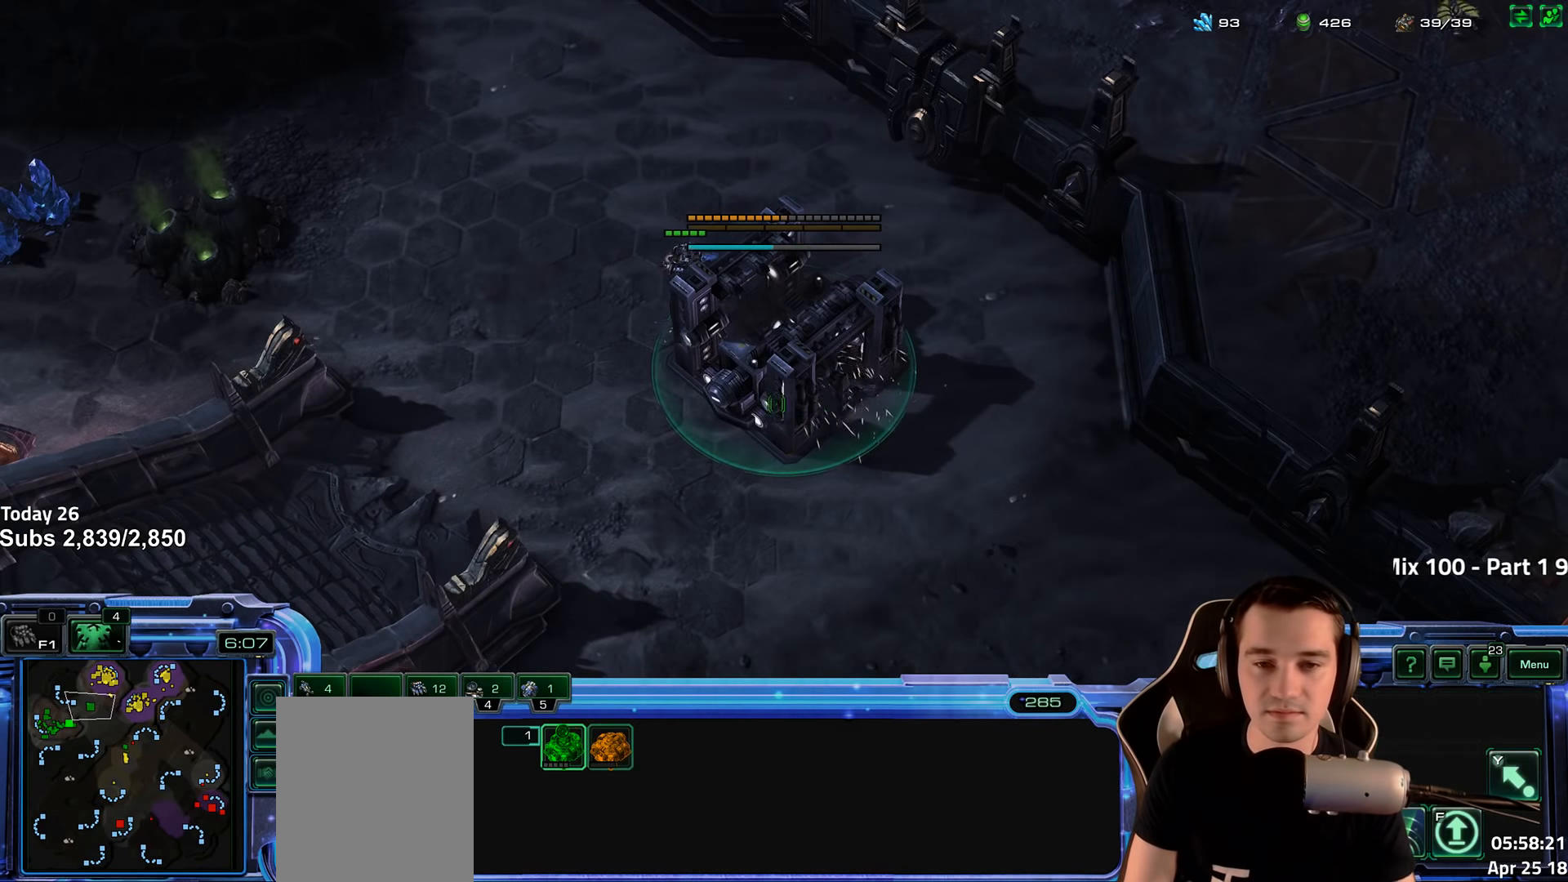
{"keys": ["4"], "events": [[267, "shift", "down"], [334, "4", "down"], [367, "4", "up"], [367, "shift", "up"], [467, "4", "down"]]}
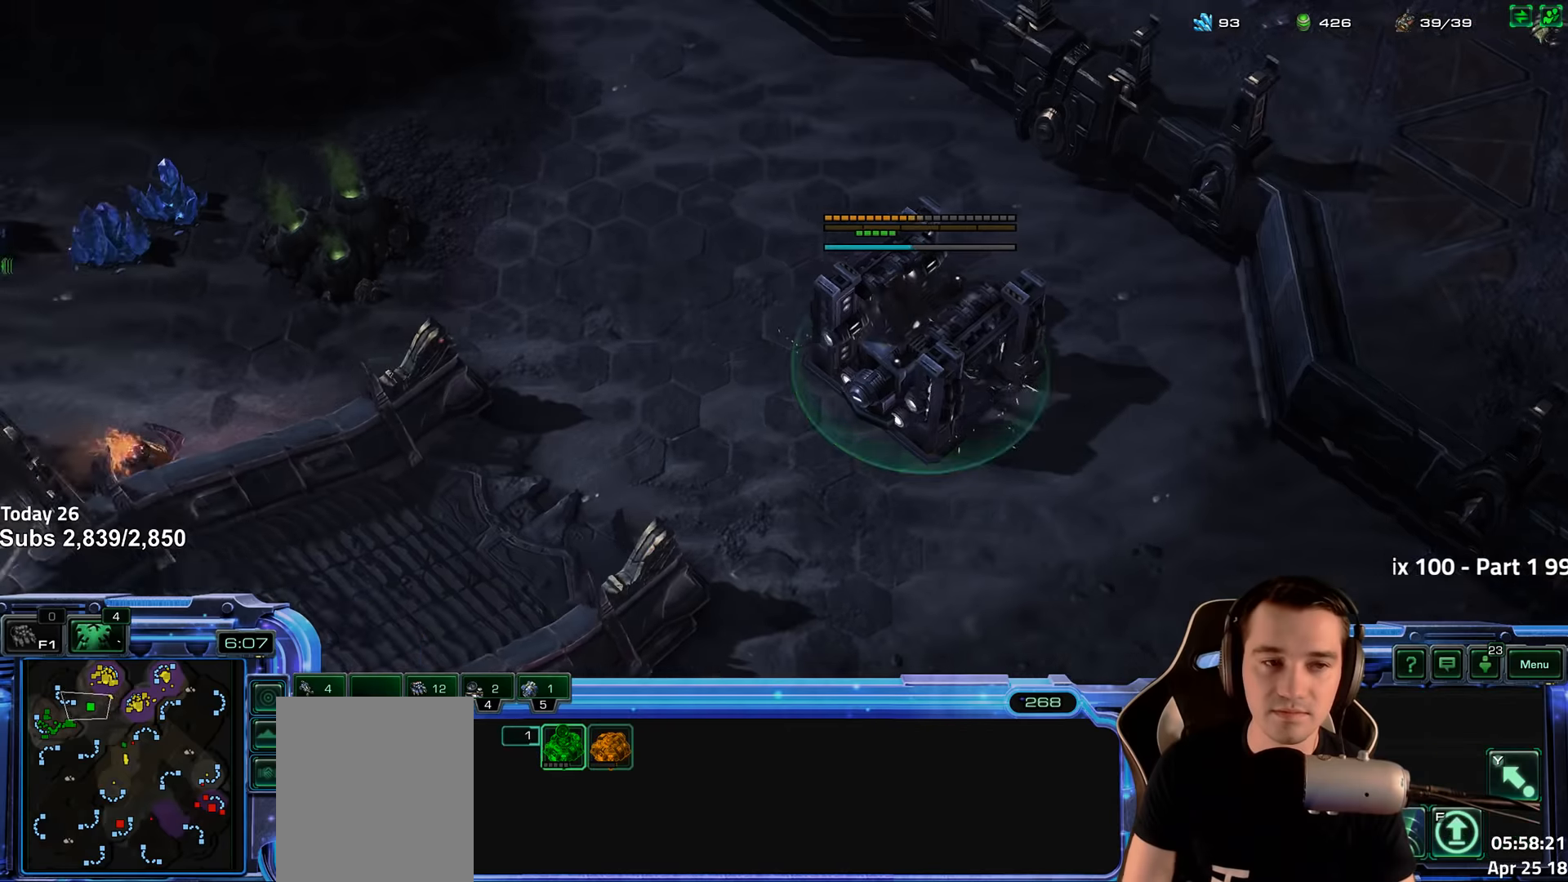
{"keys": [], "events": [[33, "4", "up"], [100, "shift", "down"], [183, "shift", "up"]]}
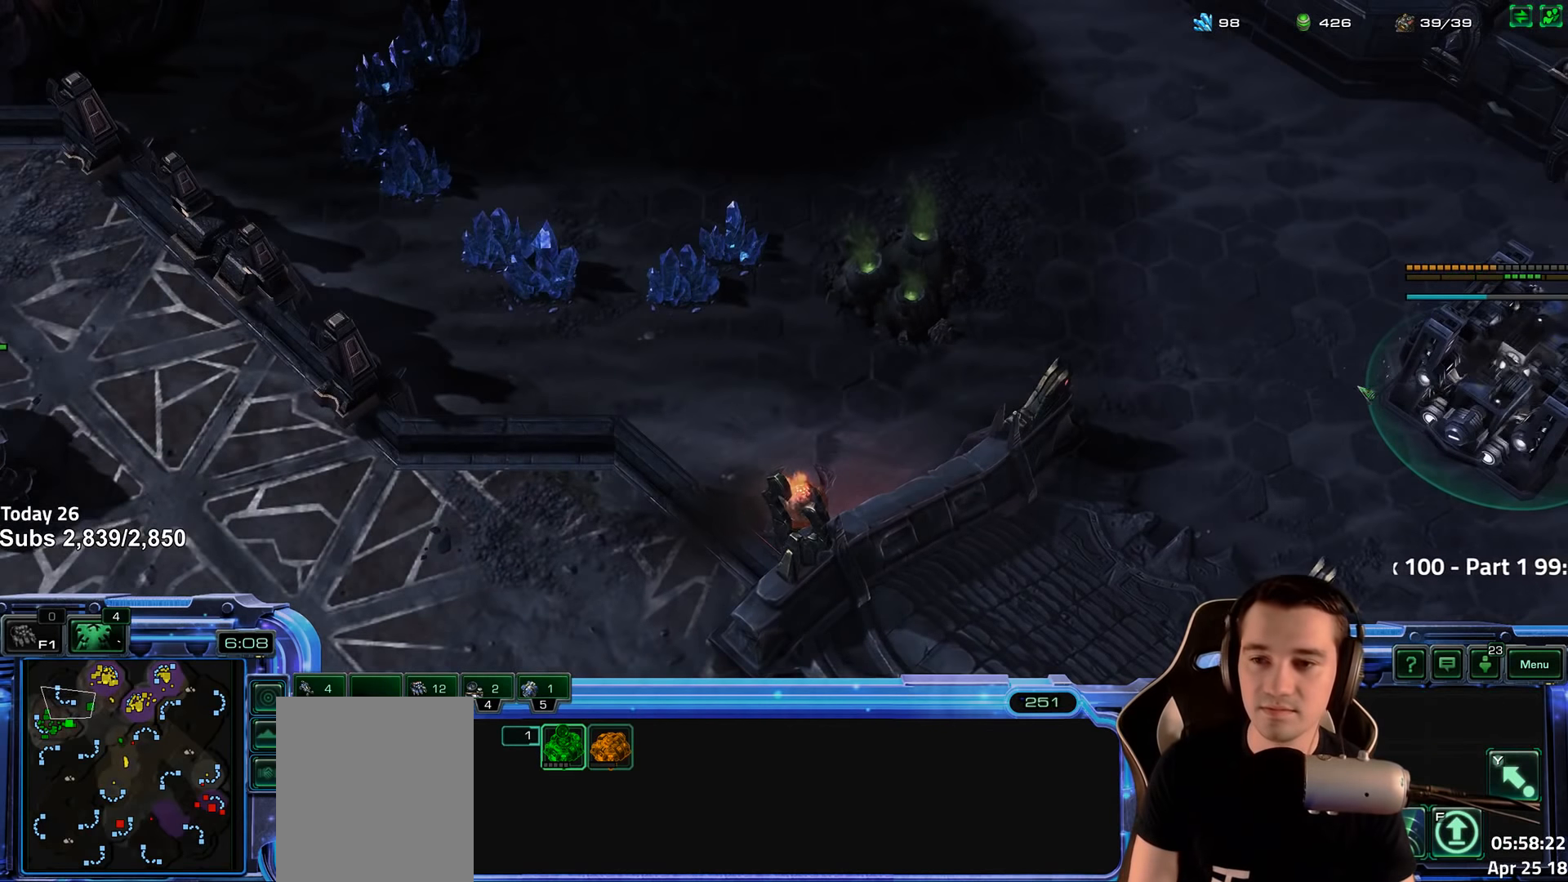
{"keys": ["shift"], "events": [[450, "shift", "down"]]}
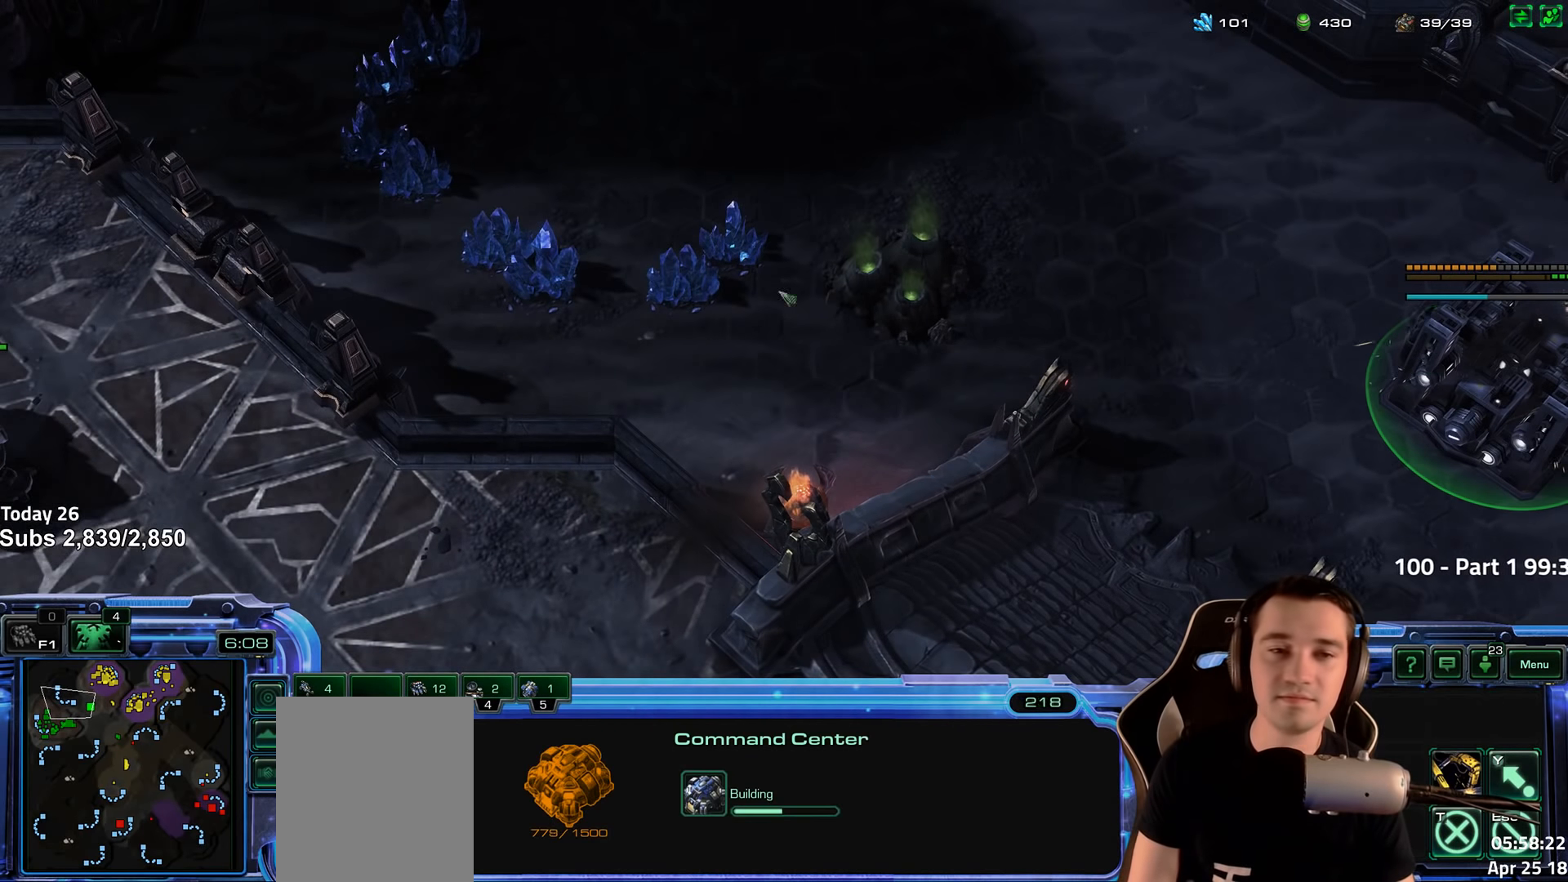
{"keys": [], "events": [[83, "shift", "up"]]}
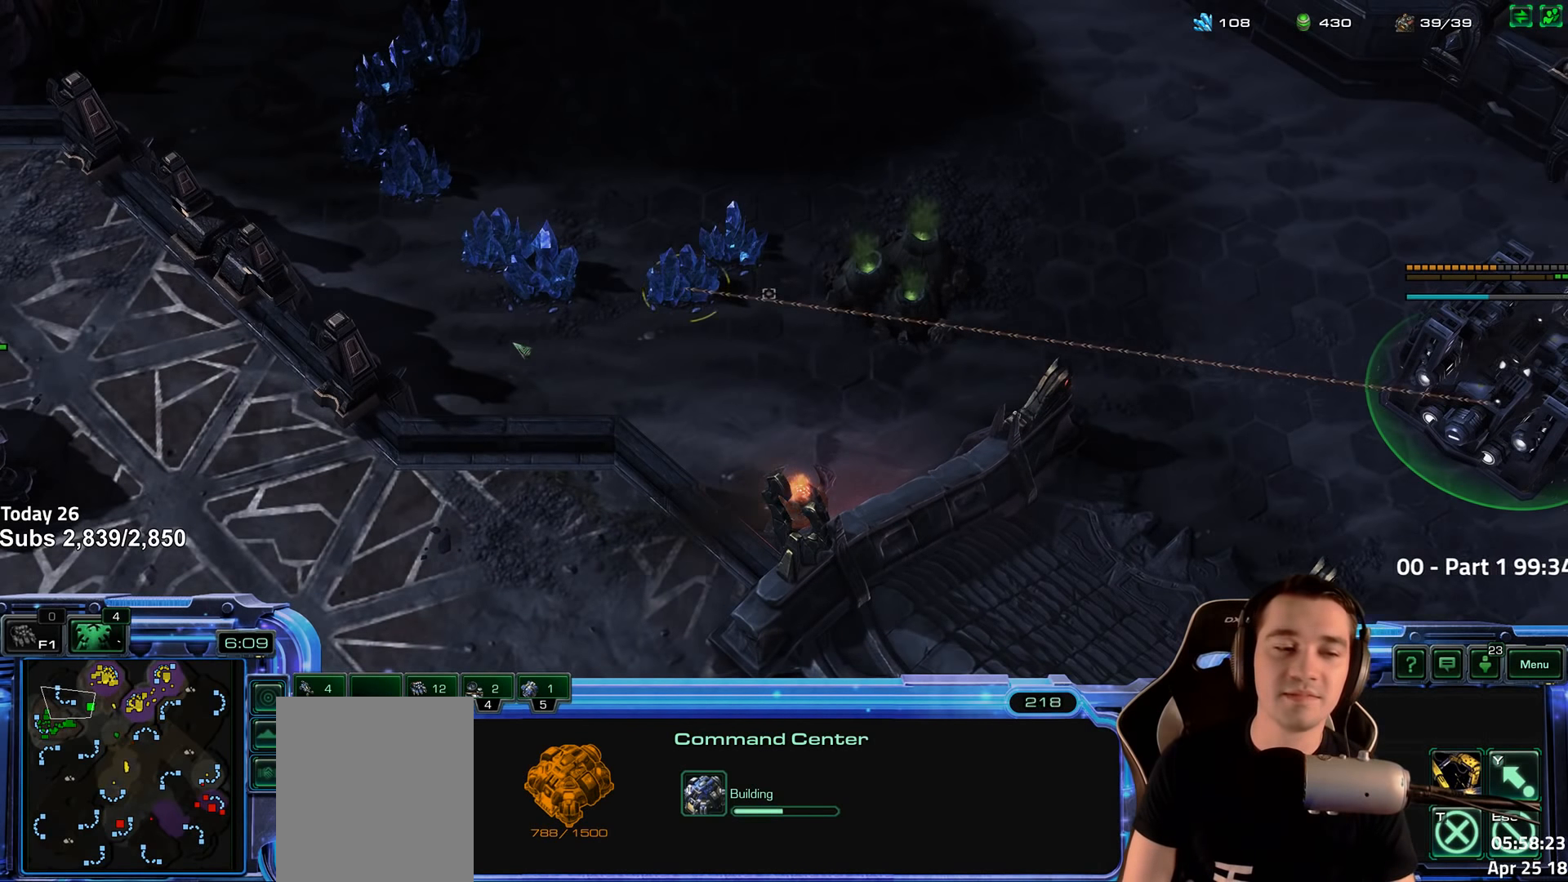
{"keys": [], "events": [[217, "4", "down"], [300, "4", "up"]]}
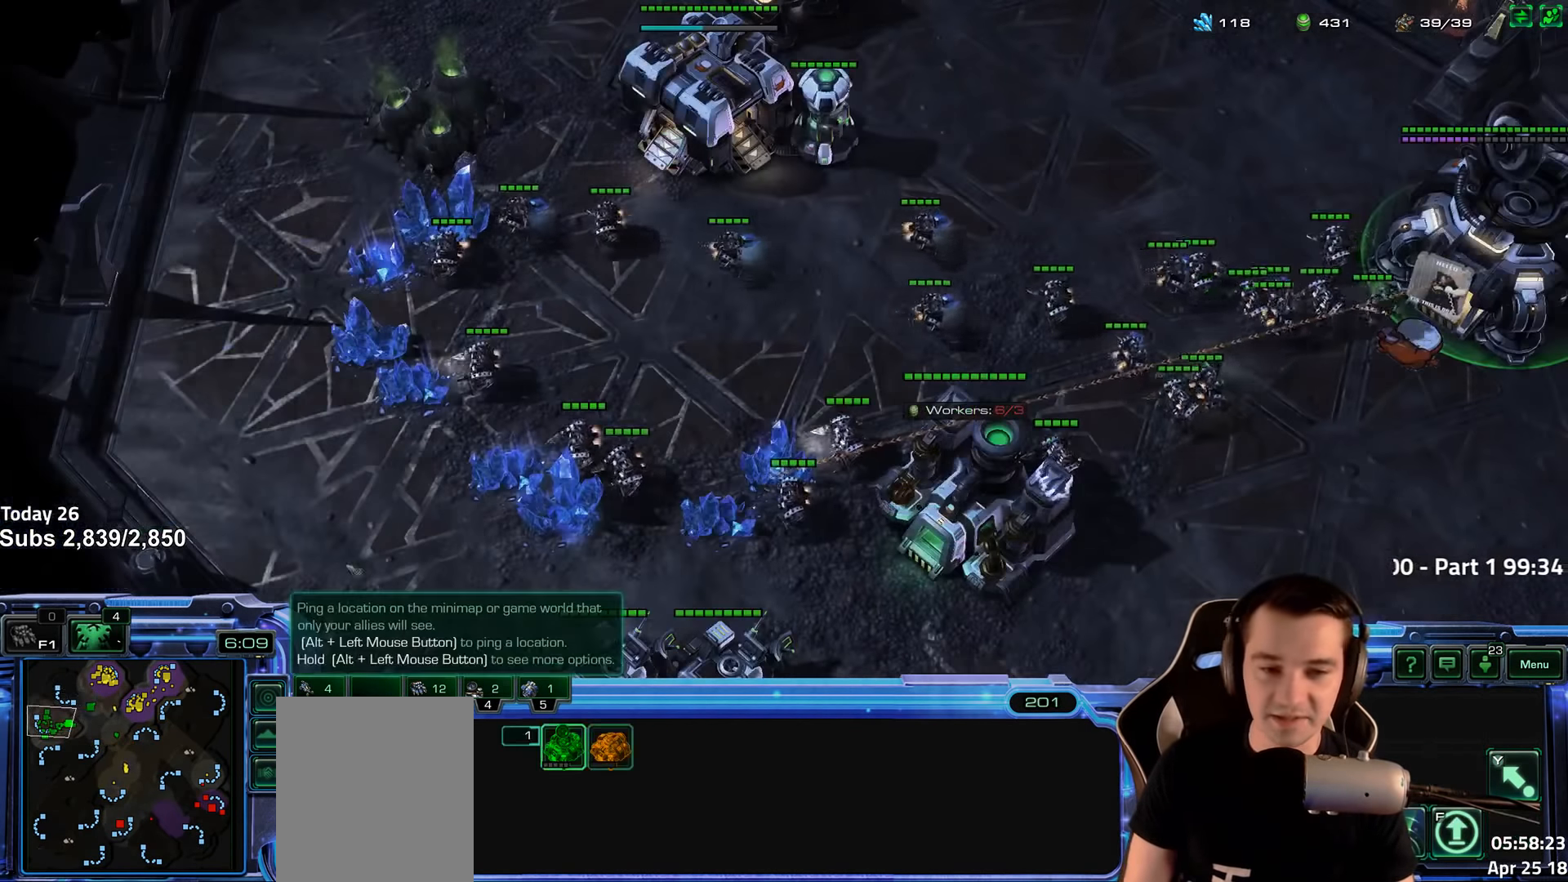
{"keys": [], "events": [[283, "e", "down"], [350, "e", "up"]]}
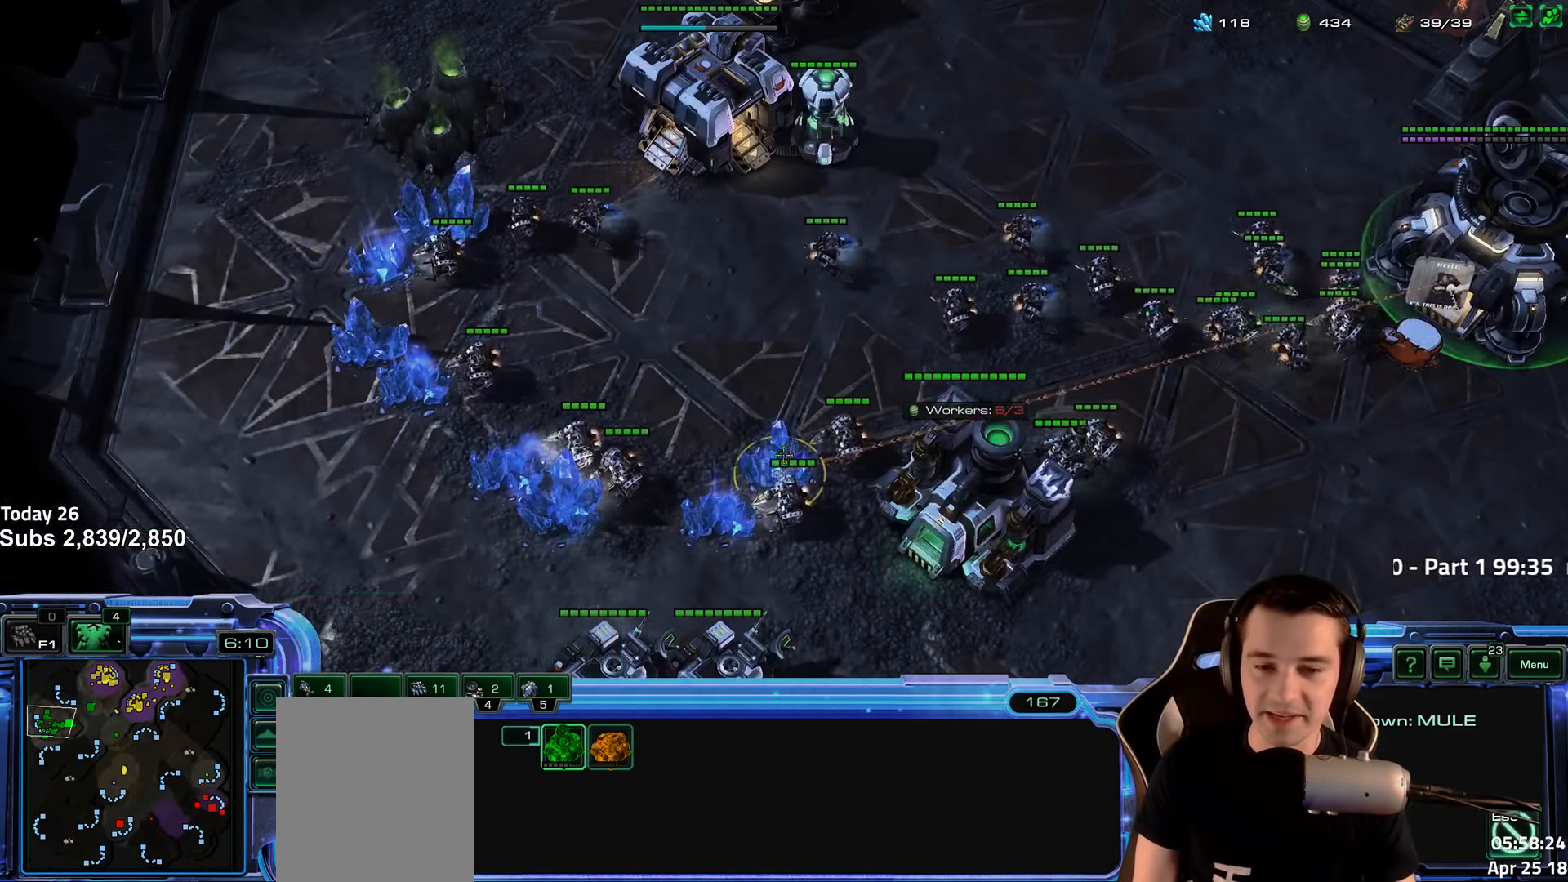
{"keys": ["1"], "events": [[483, "1", "down"]]}
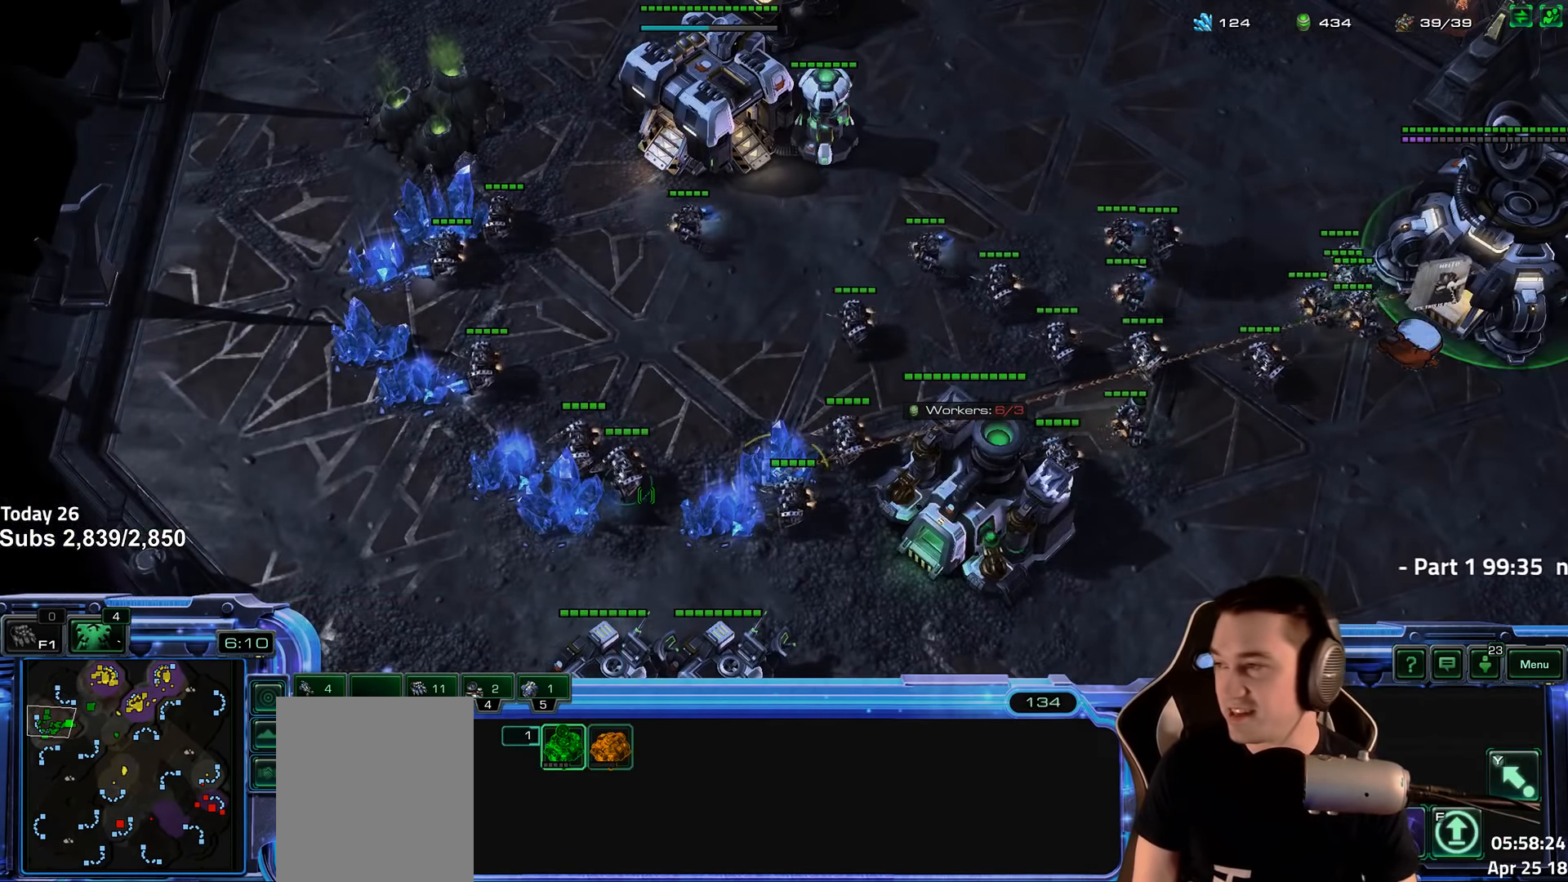
{"keys": [], "events": [[100, "1", "up"], [200, "1", "down"], [283, "1", "up"], [383, "1", "down"], [467, "1", "up"]]}
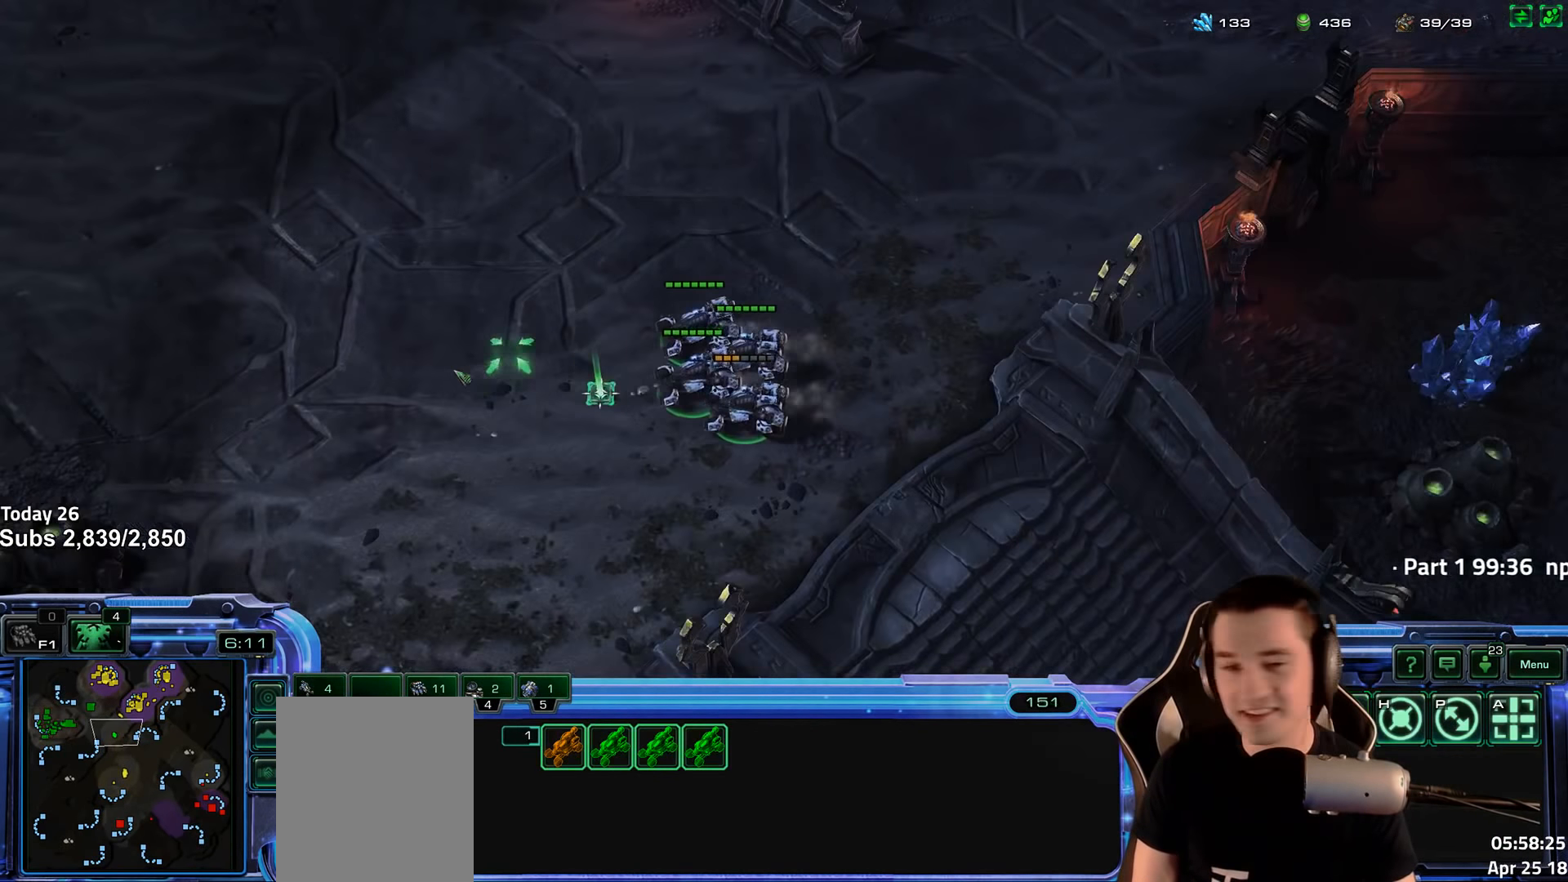
{"keys": [], "events": [[200, "shift", "down"], [283, "shift", "up"]]}
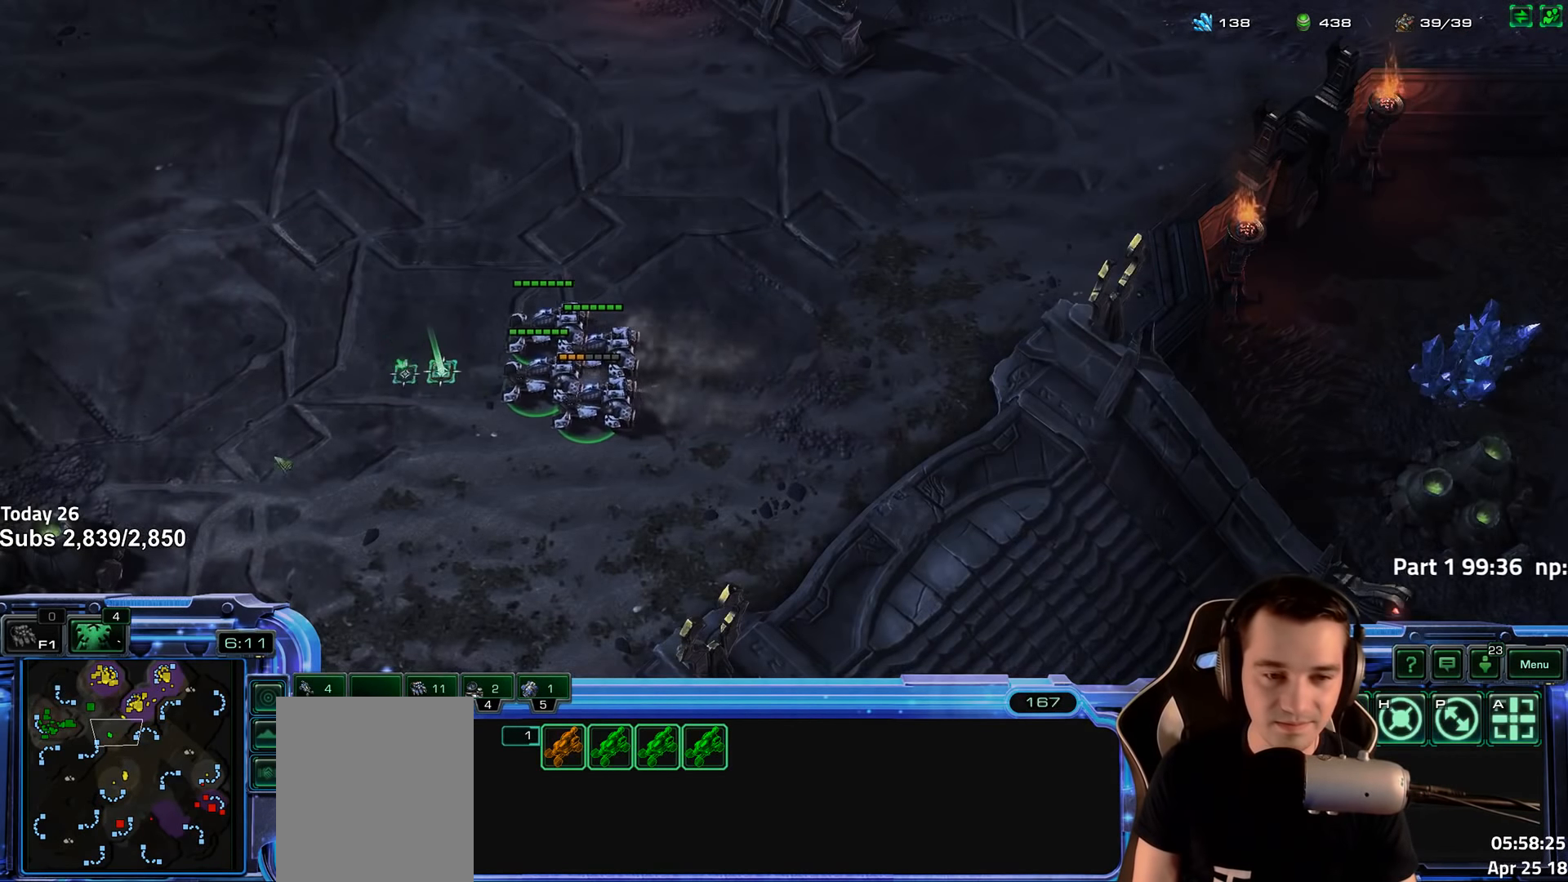
{"keys": ["ctrl"], "events": [[67, "tilde", "down"], [167, "tilde", "up"], [433, "ctrl", "down"]]}
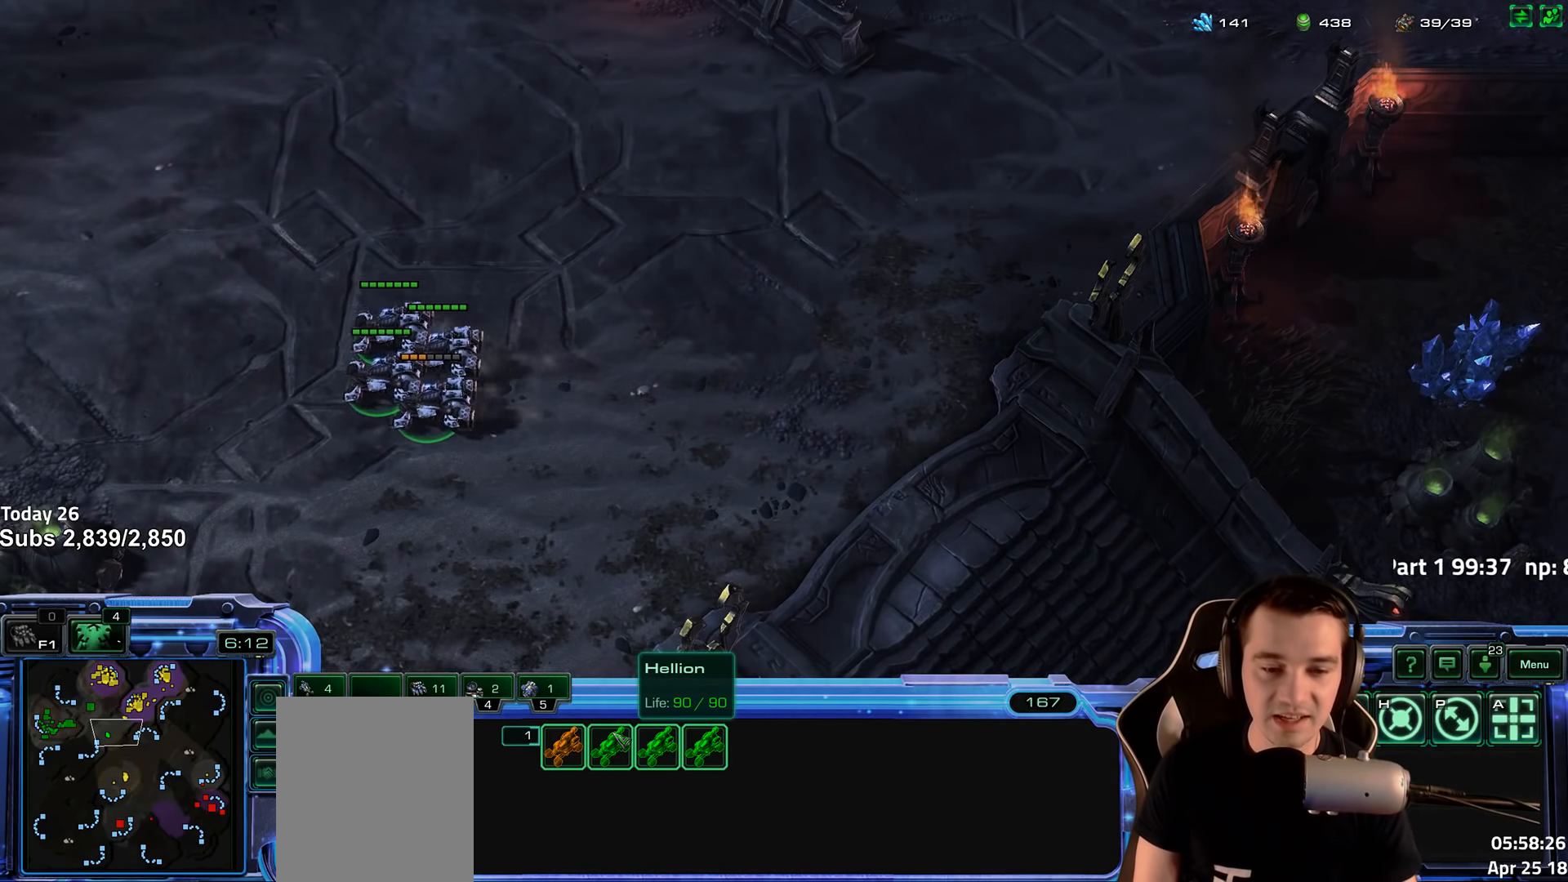
{"keys": ["ctrl"], "events": [[267, "1", "down"], [367, "1", "up"]]}
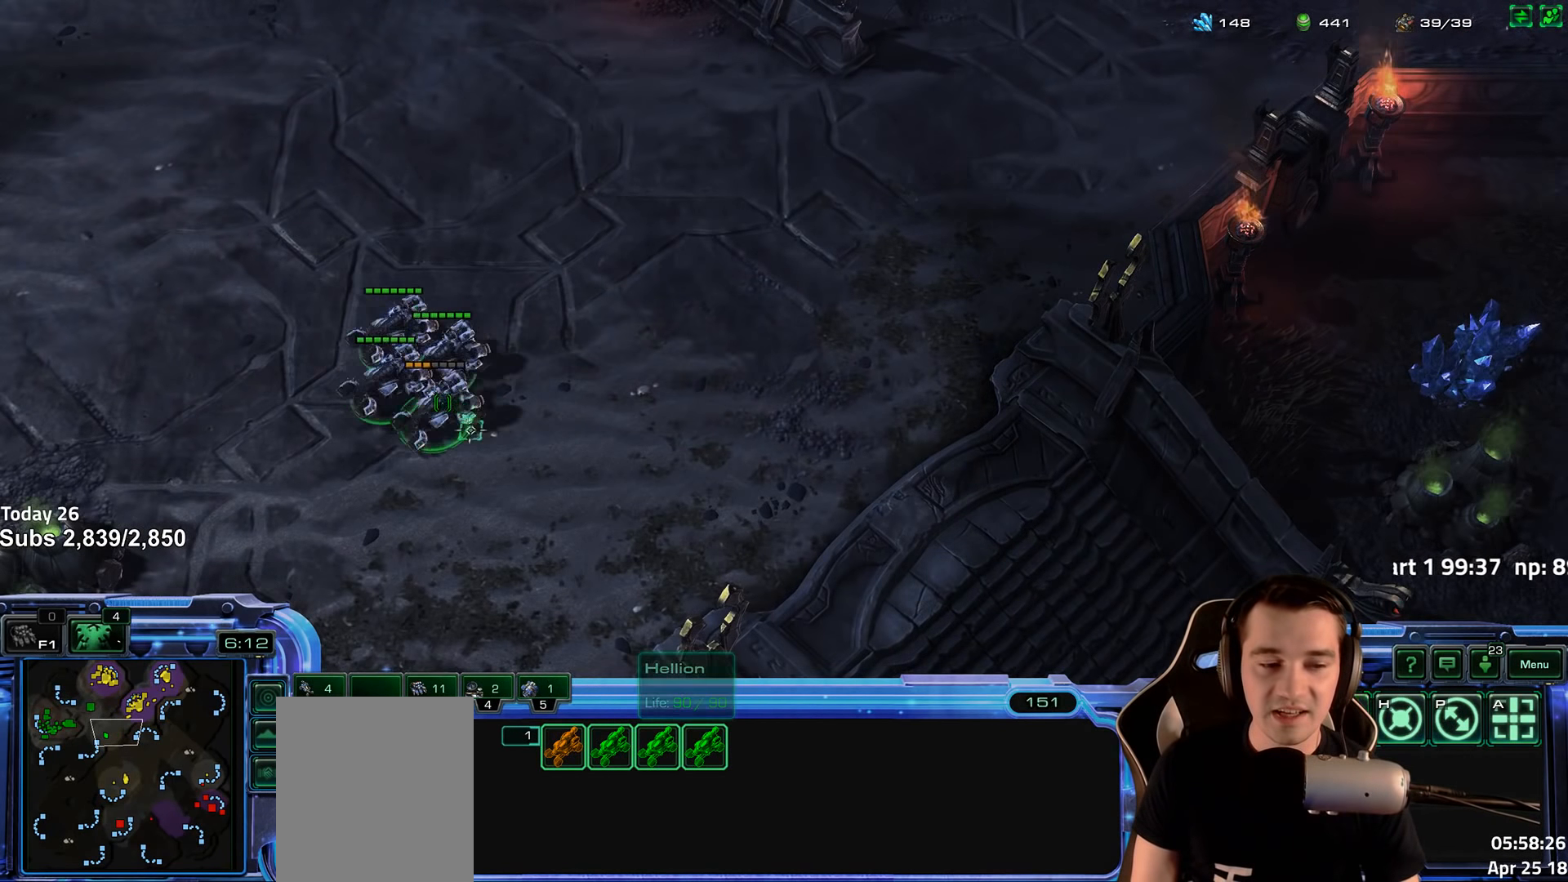
{"keys": [], "events": [[50, "1", "down"], [184, "1", "up"], [300, "ctrl", "up"]]}
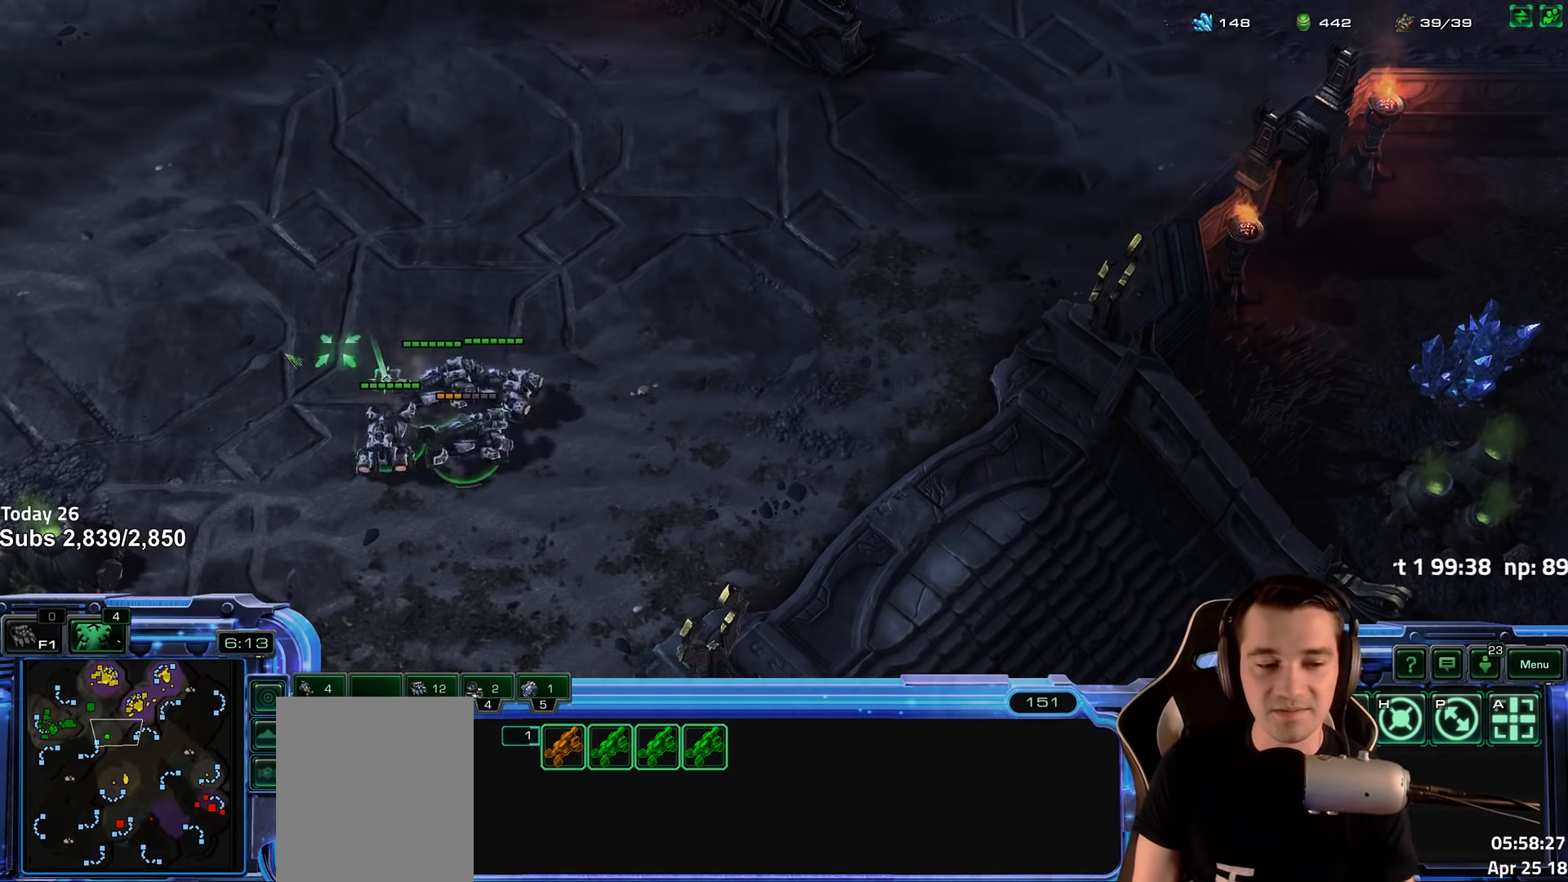
{"keys": [], "events": []}
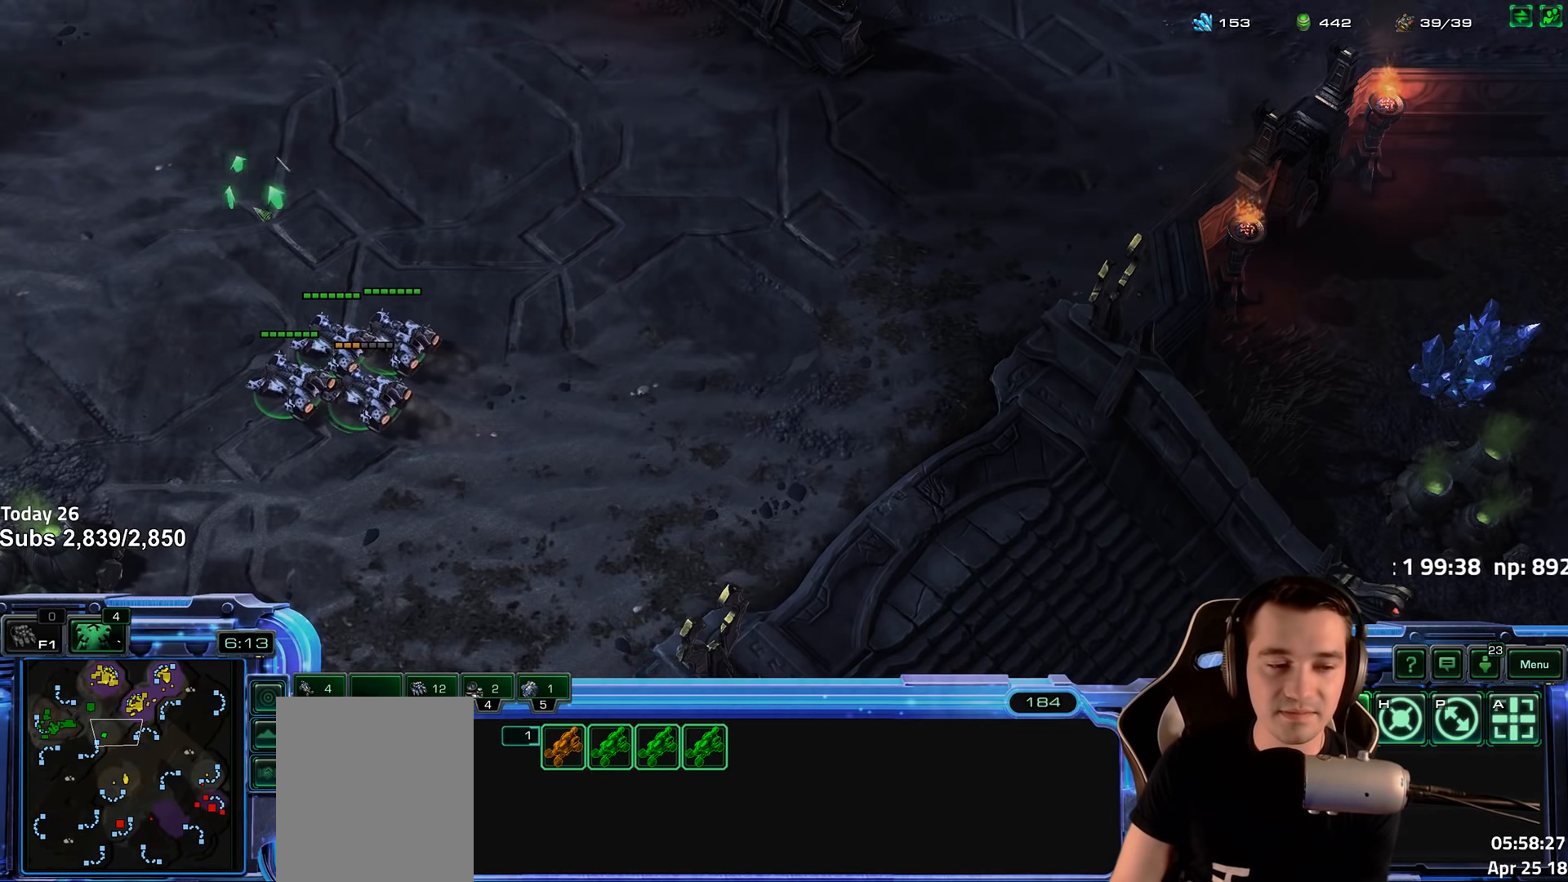
{"keys": [], "events": []}
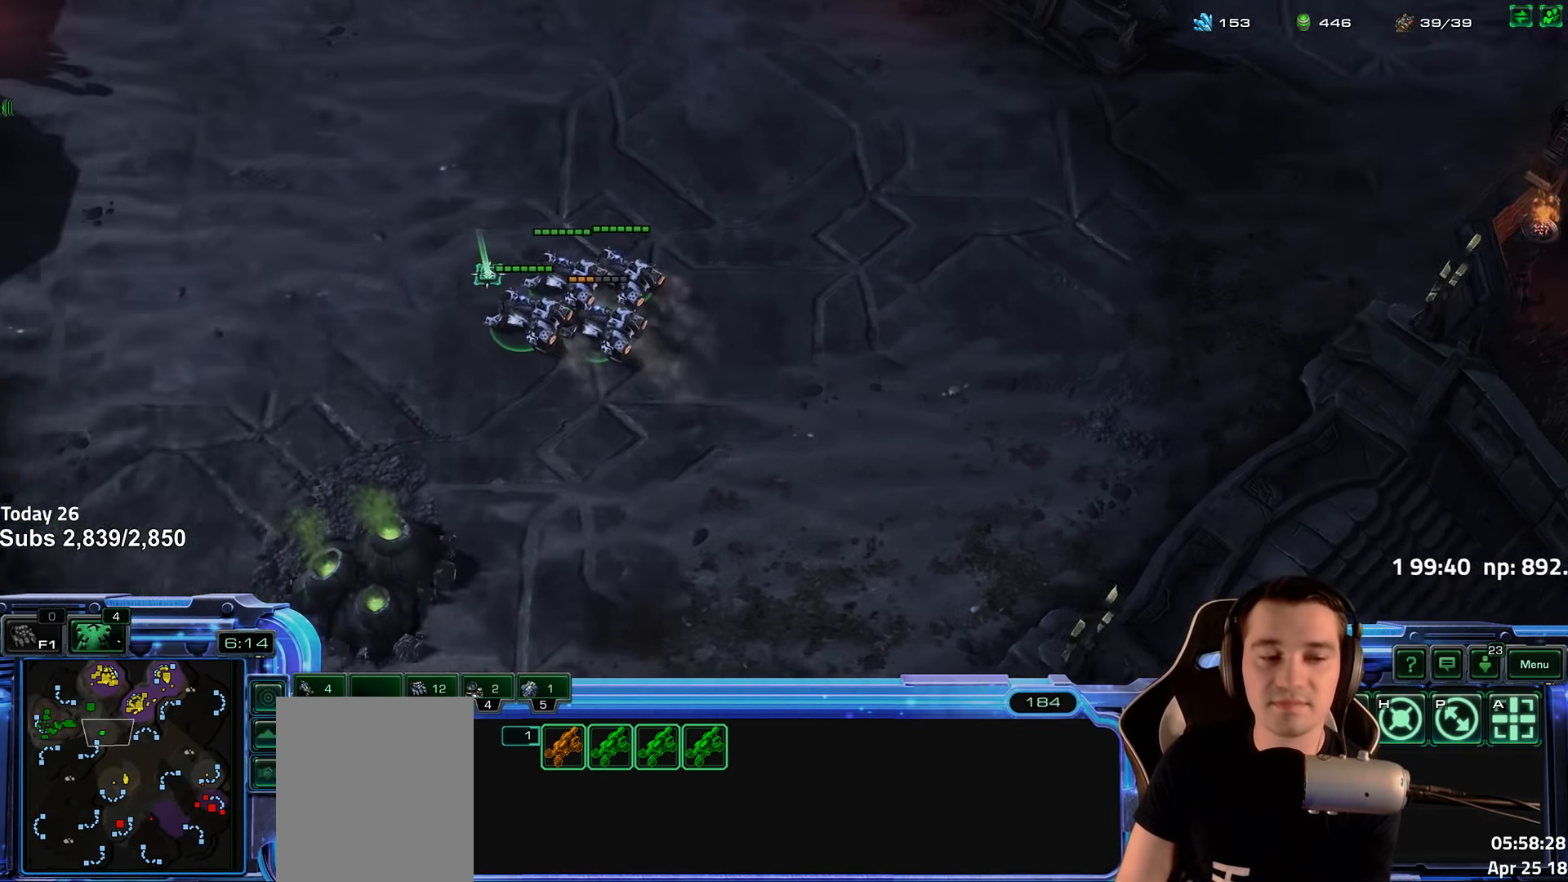
{"keys": [], "events": []}
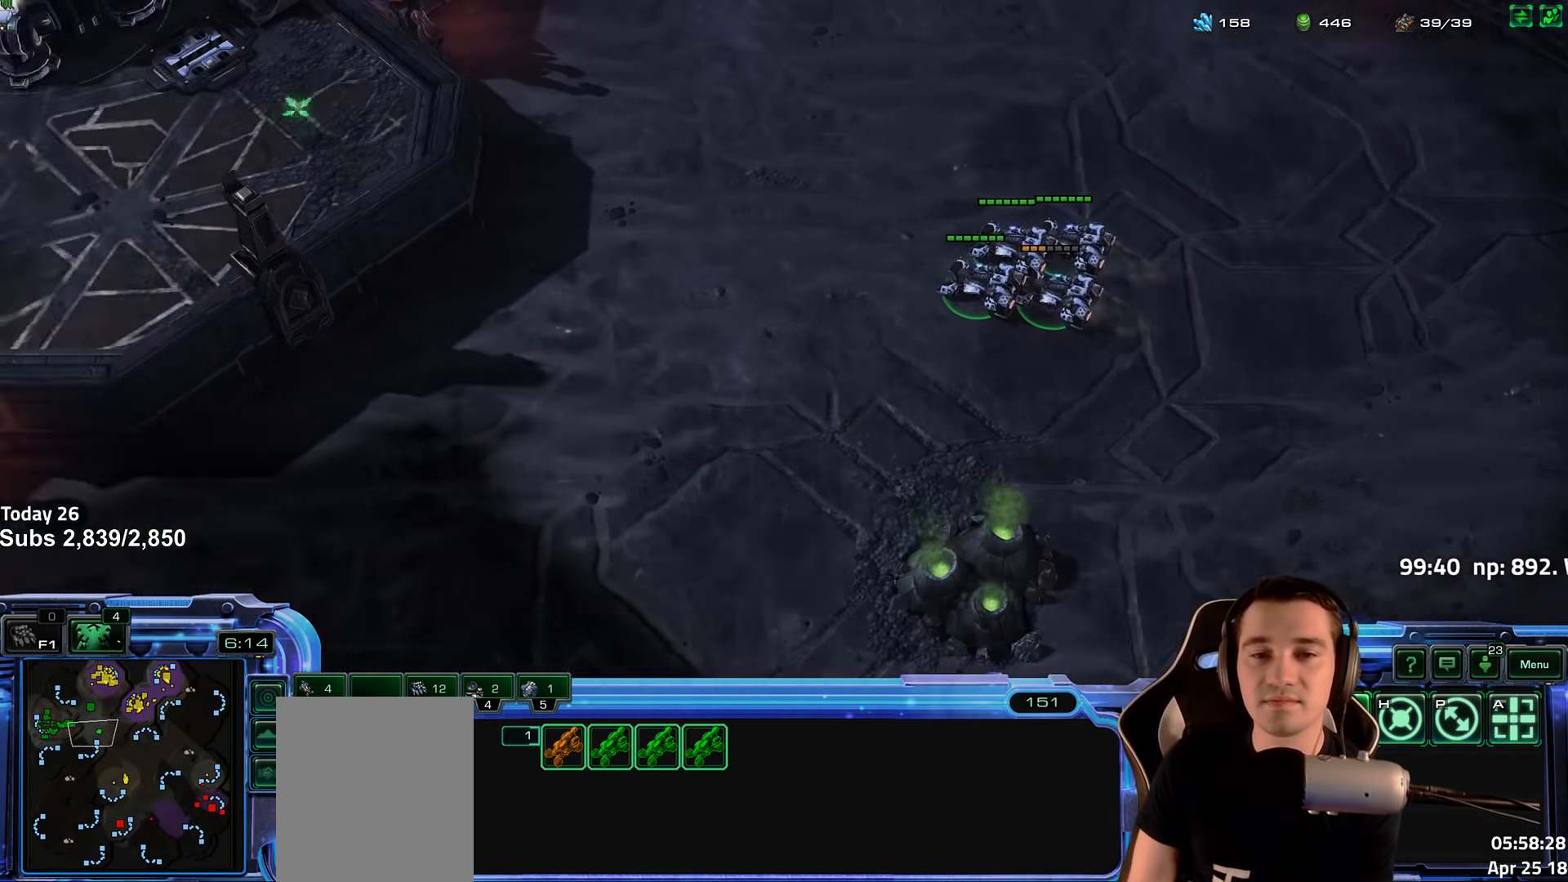
{"keys": [], "events": []}
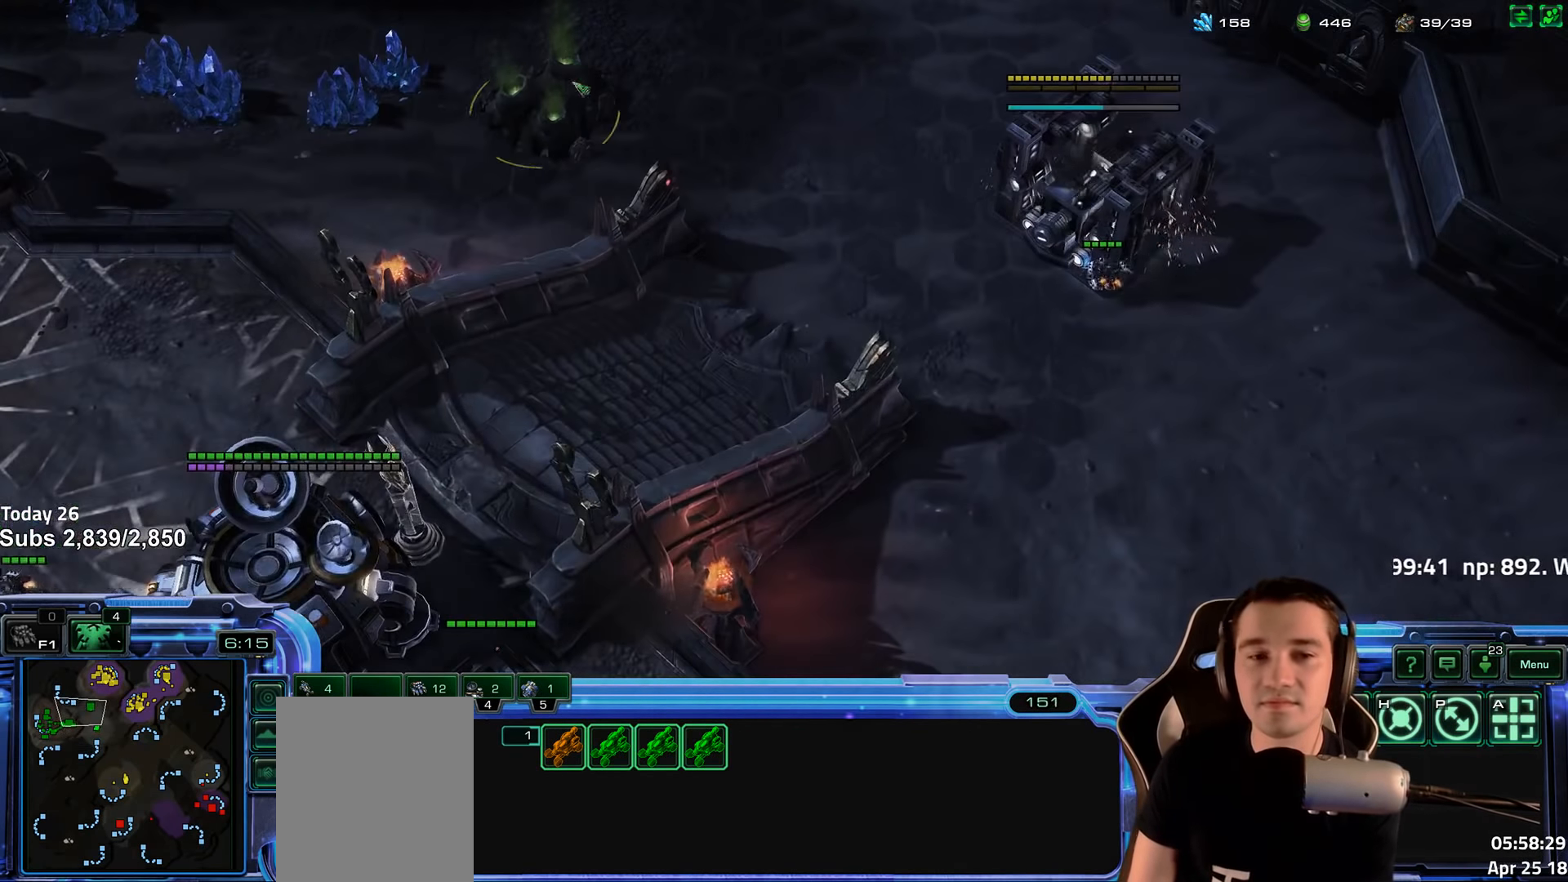
{"keys": [], "events": []}
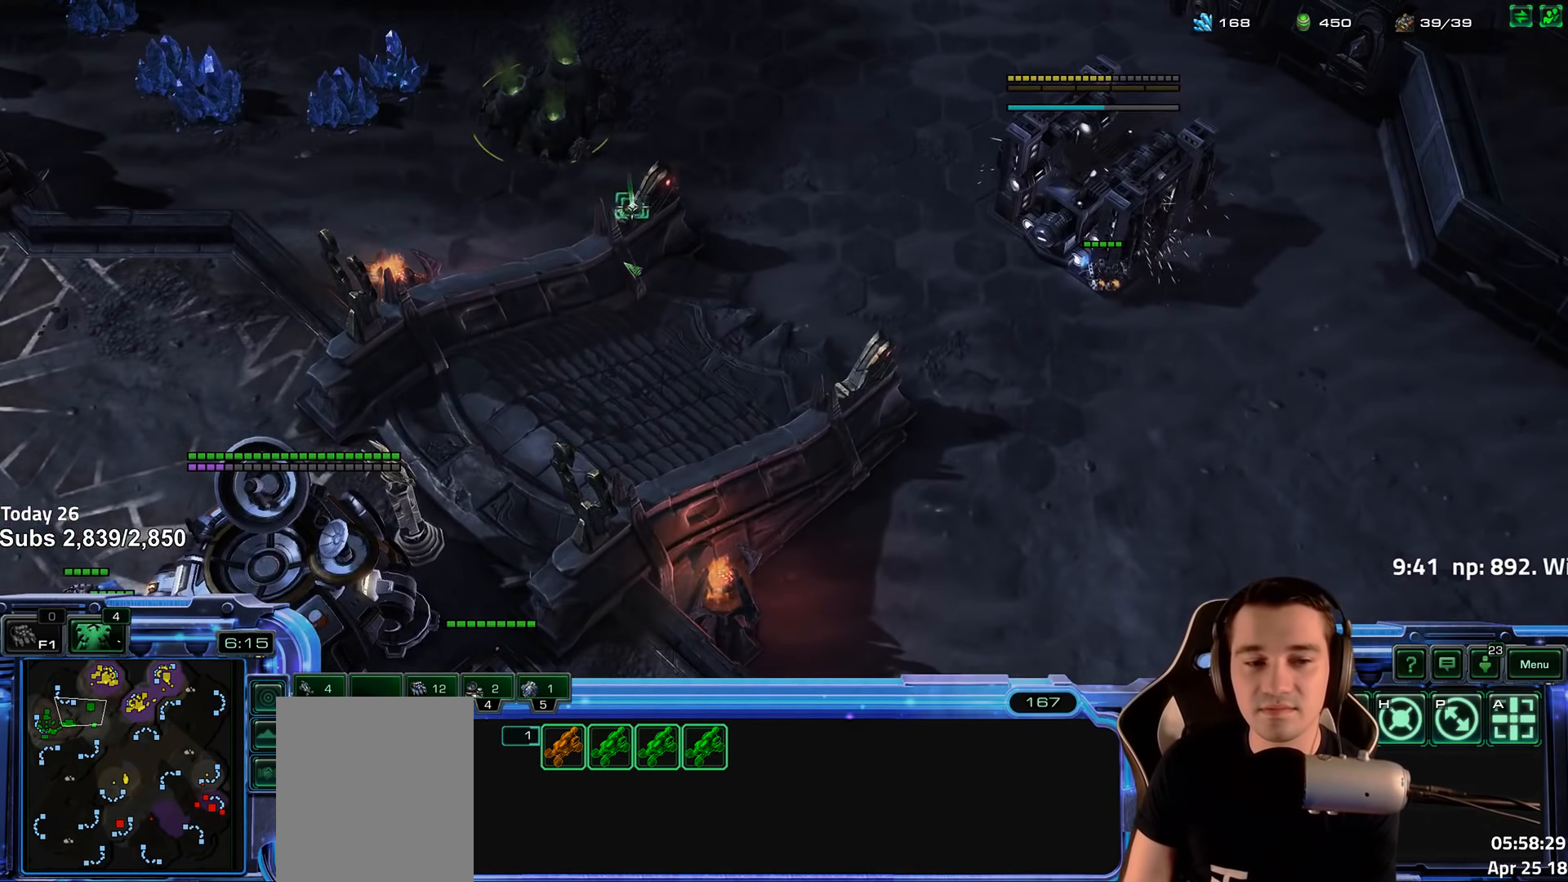
{"keys": [], "events": []}
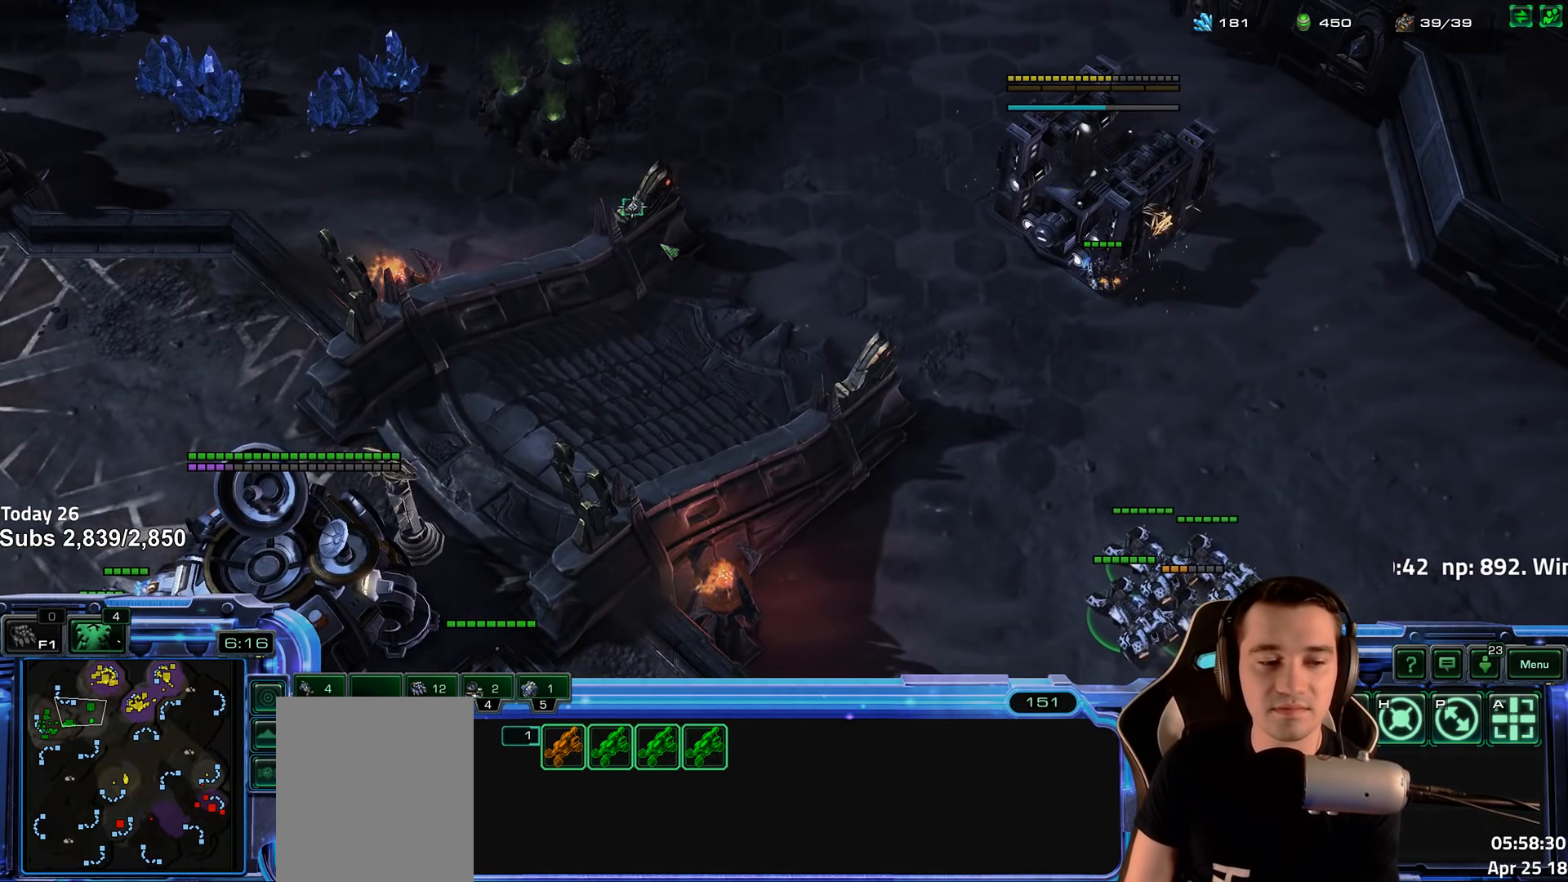
{"keys": [], "events": []}
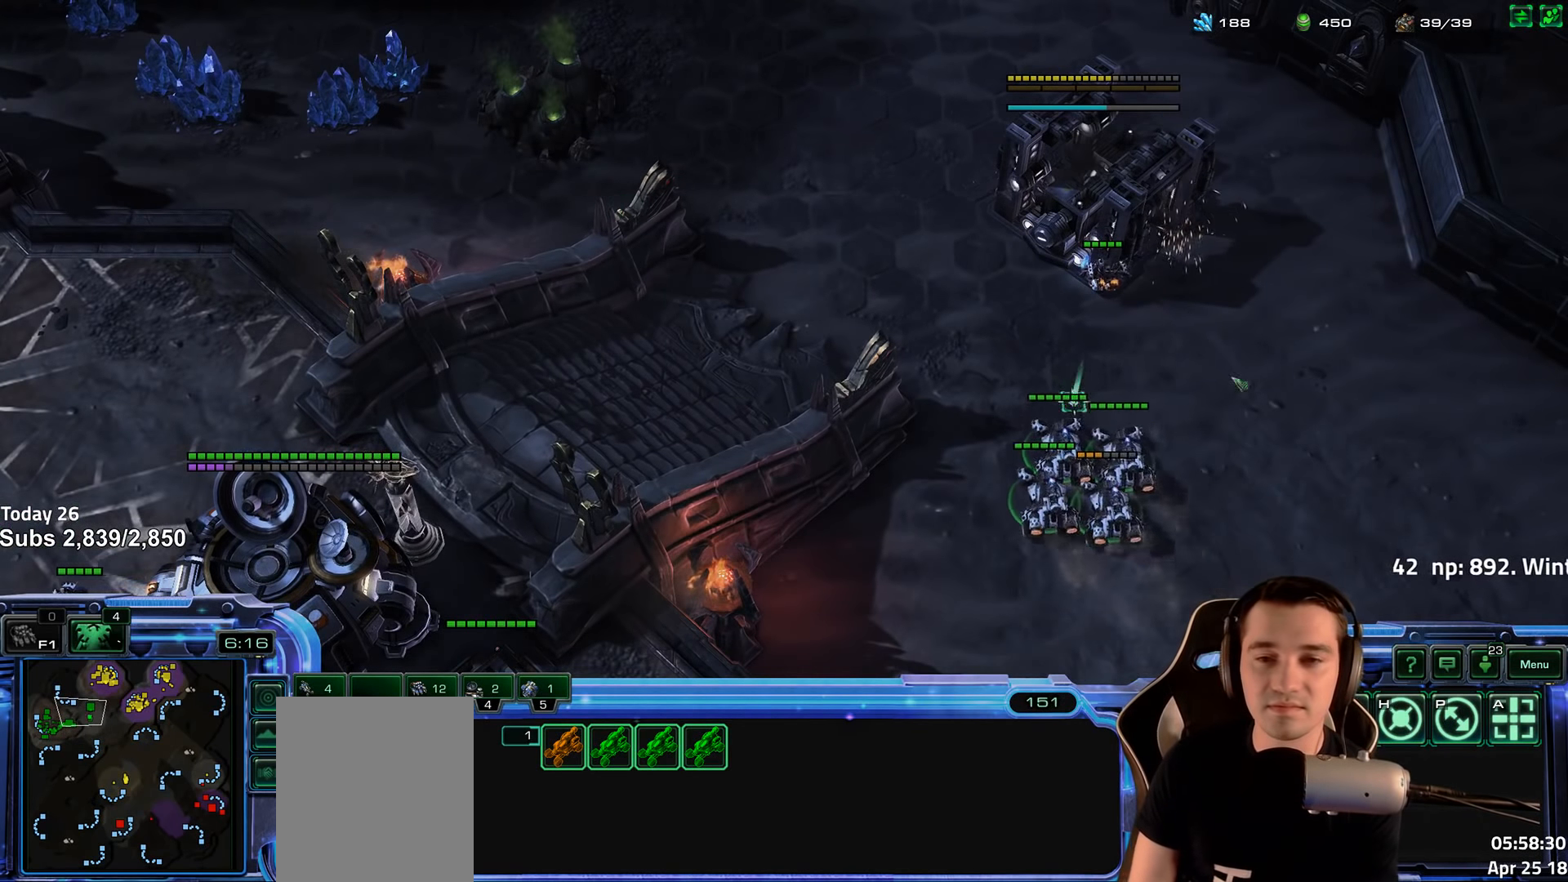
{"keys": [], "events": []}
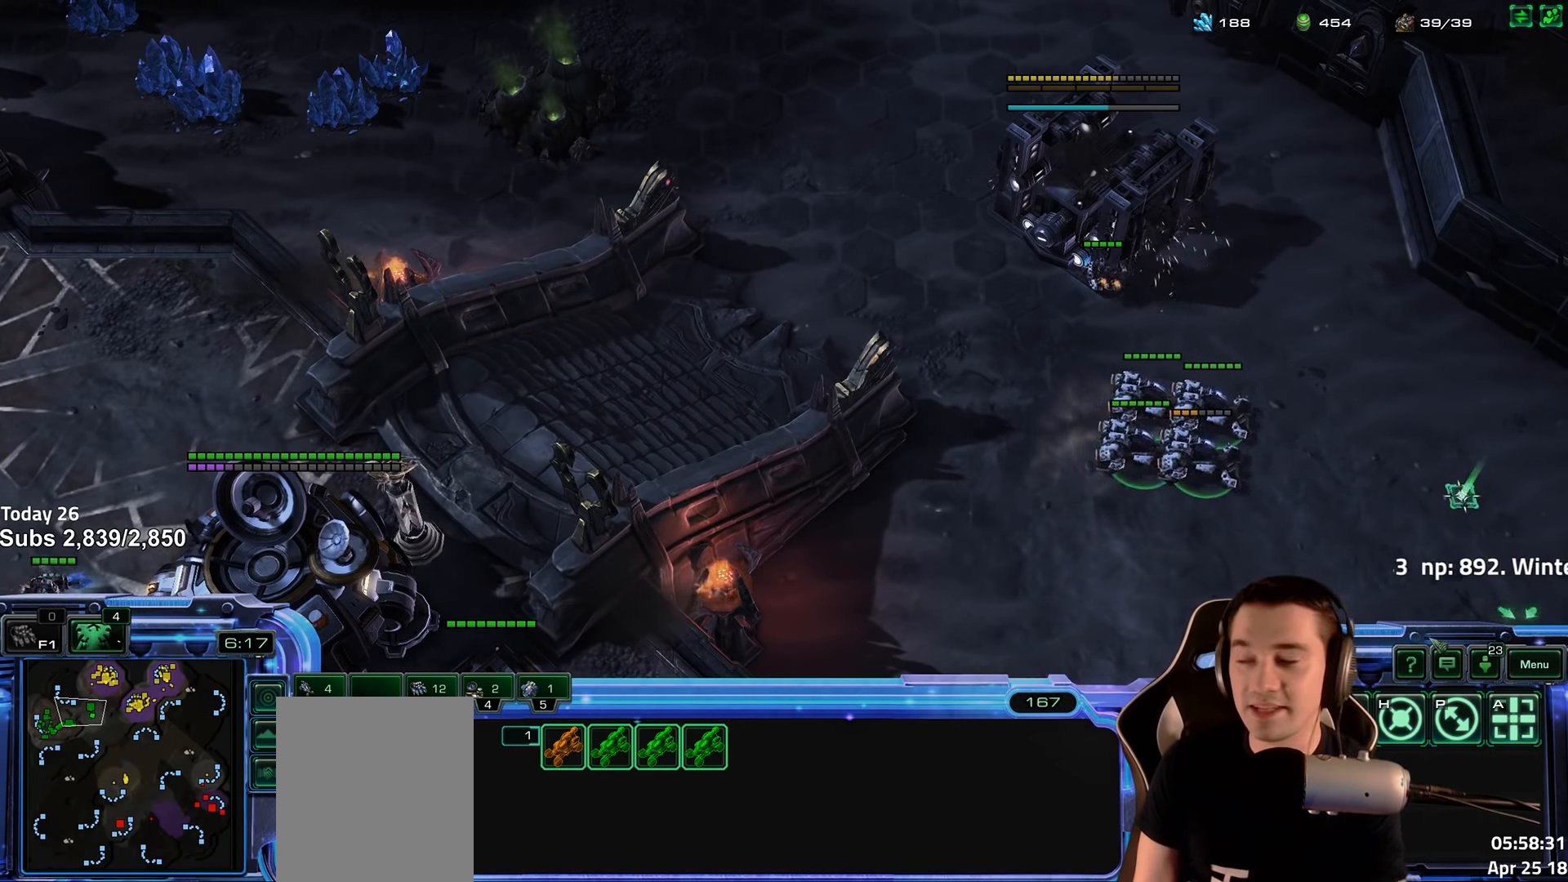
{"keys": [], "events": []}